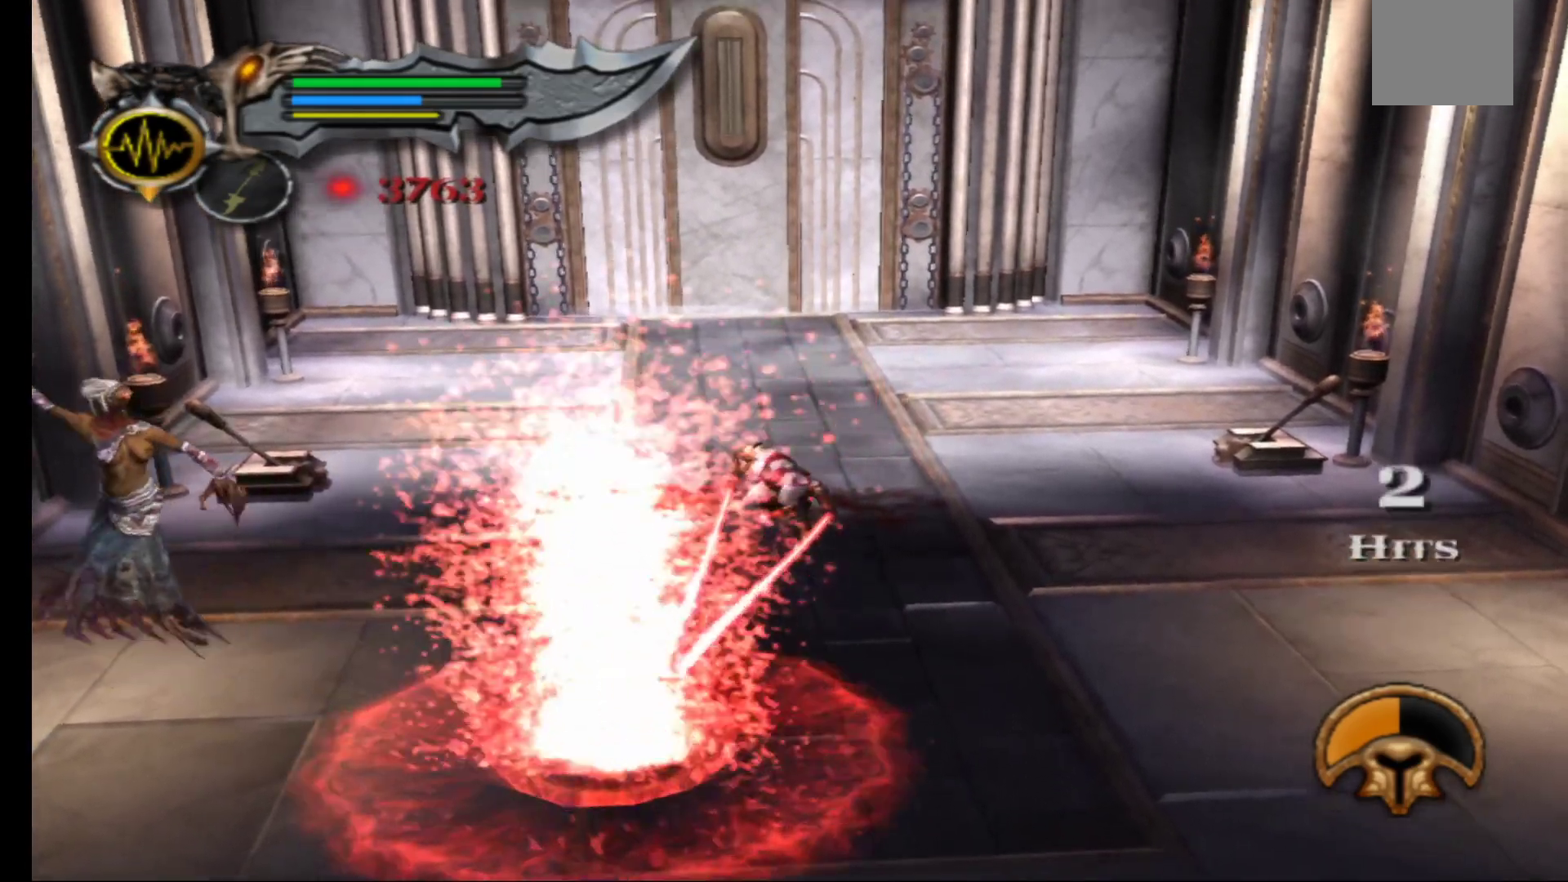
Gameplay with a controller (Xbox layout); each line is a JSON object with the inputs held at the frame after it (dt_ms = milliseconds from this image to that frame). "events" lists button and stick changes between this image and that frame as [ms after this image, input, new state], when the widget could be followed in between.
{"dt_ms": 500, "buttons": ["L1"], "left_stick": "center", "right_stick": "center", "events": [[233, "left_stick", "left"], [467, "L1", "down"], [483, "left_stick", "center"]]}
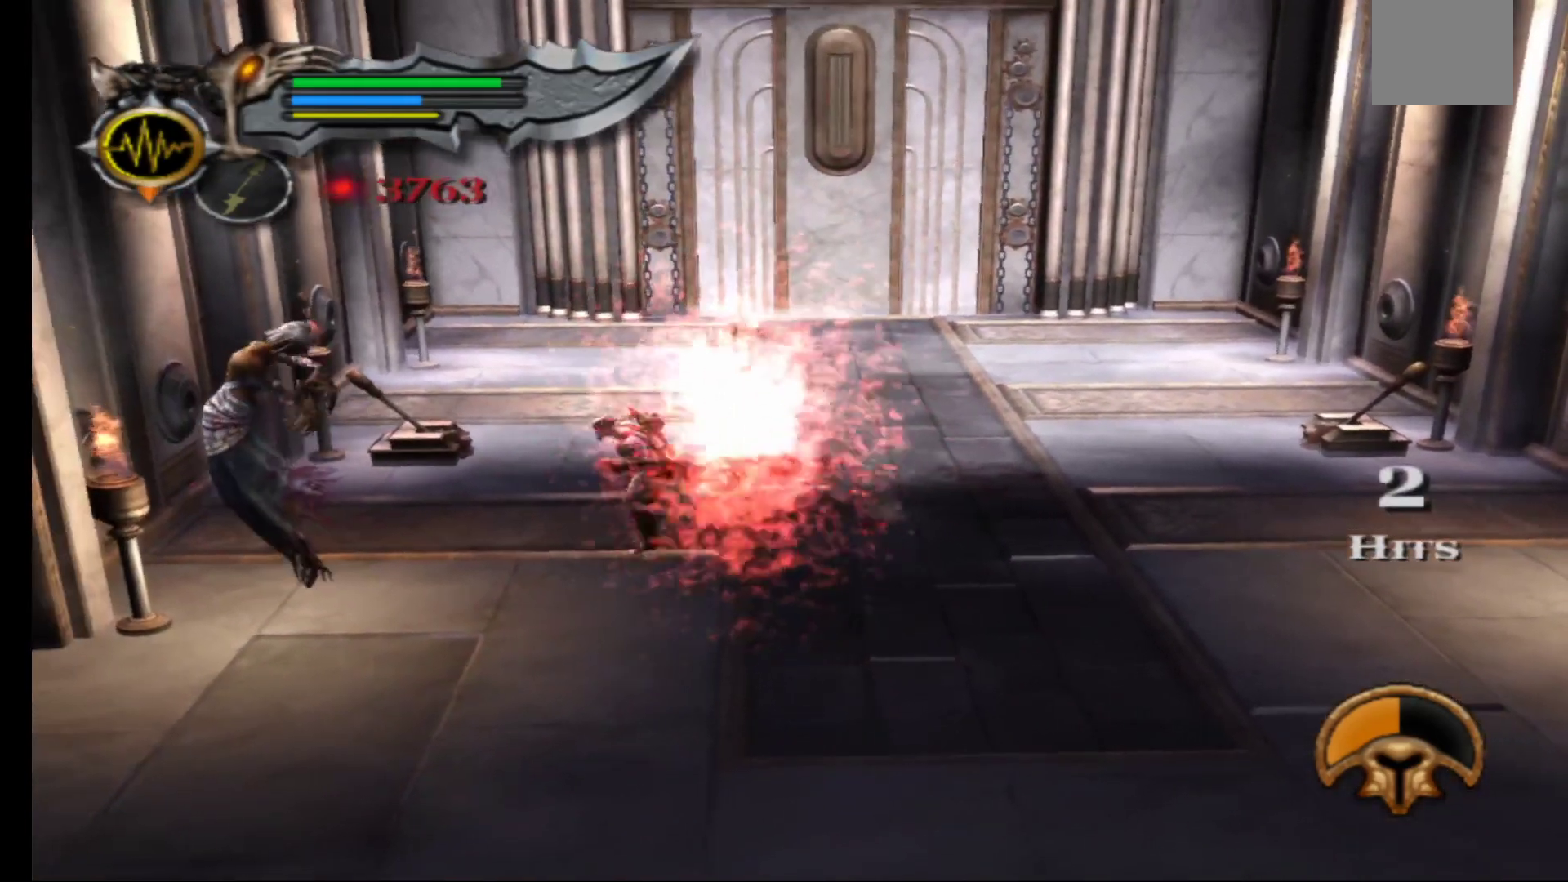
{"dt_ms": 500, "buttons": [], "left_stick": "center", "right_stick": "center", "events": [[150, "L1", "up"]]}
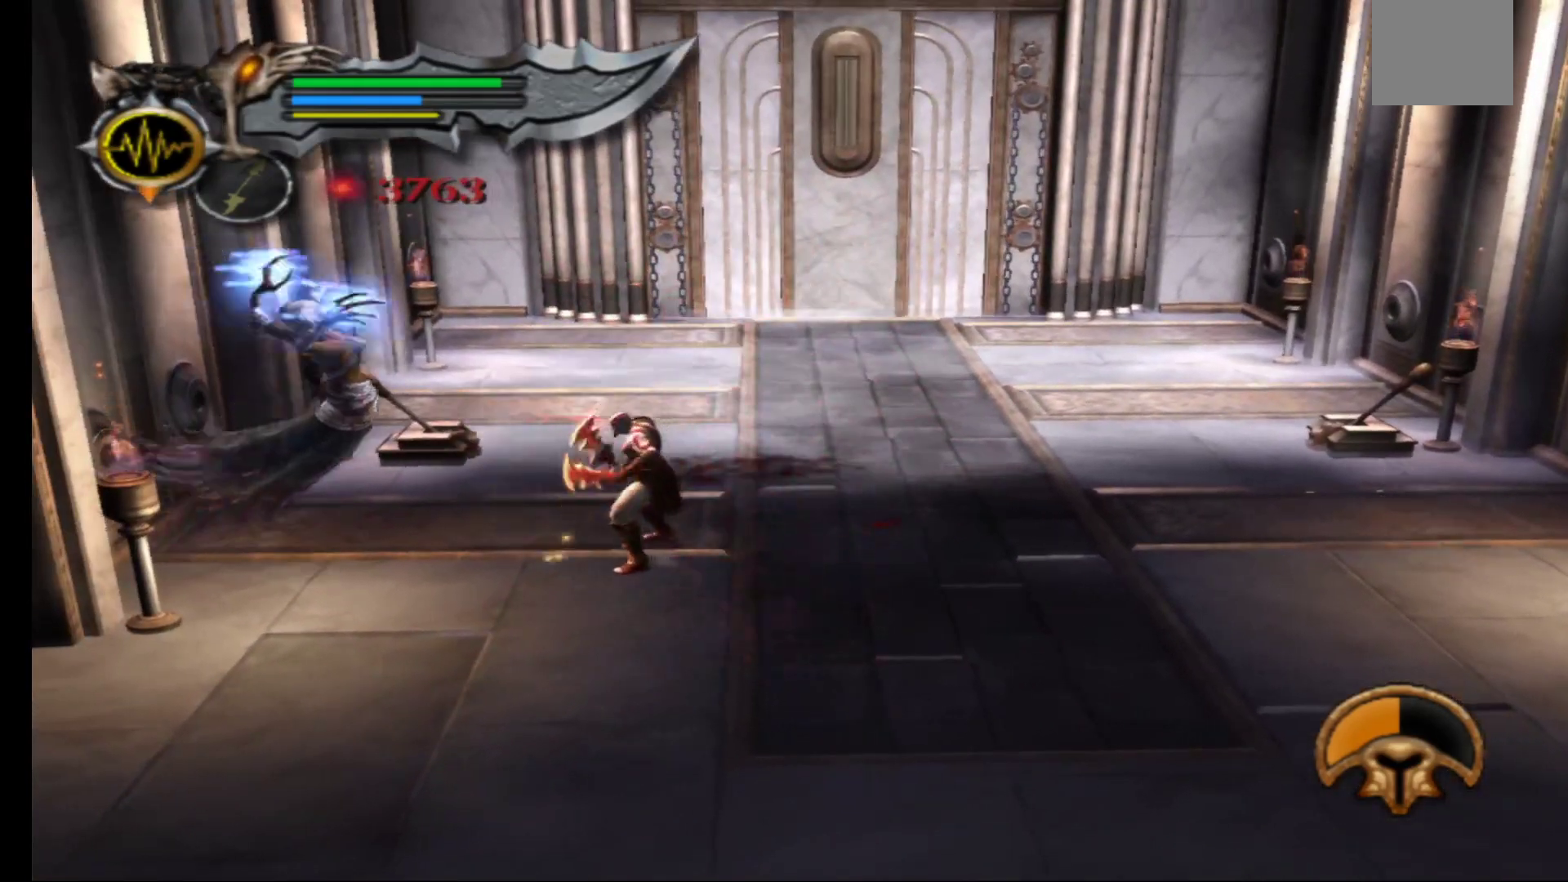
{"dt_ms": 500, "buttons": ["L1"], "left_stick": "up-right", "right_stick": "center", "events": [[83, "L1", "down"], [467, "left_stick", "up-right"]]}
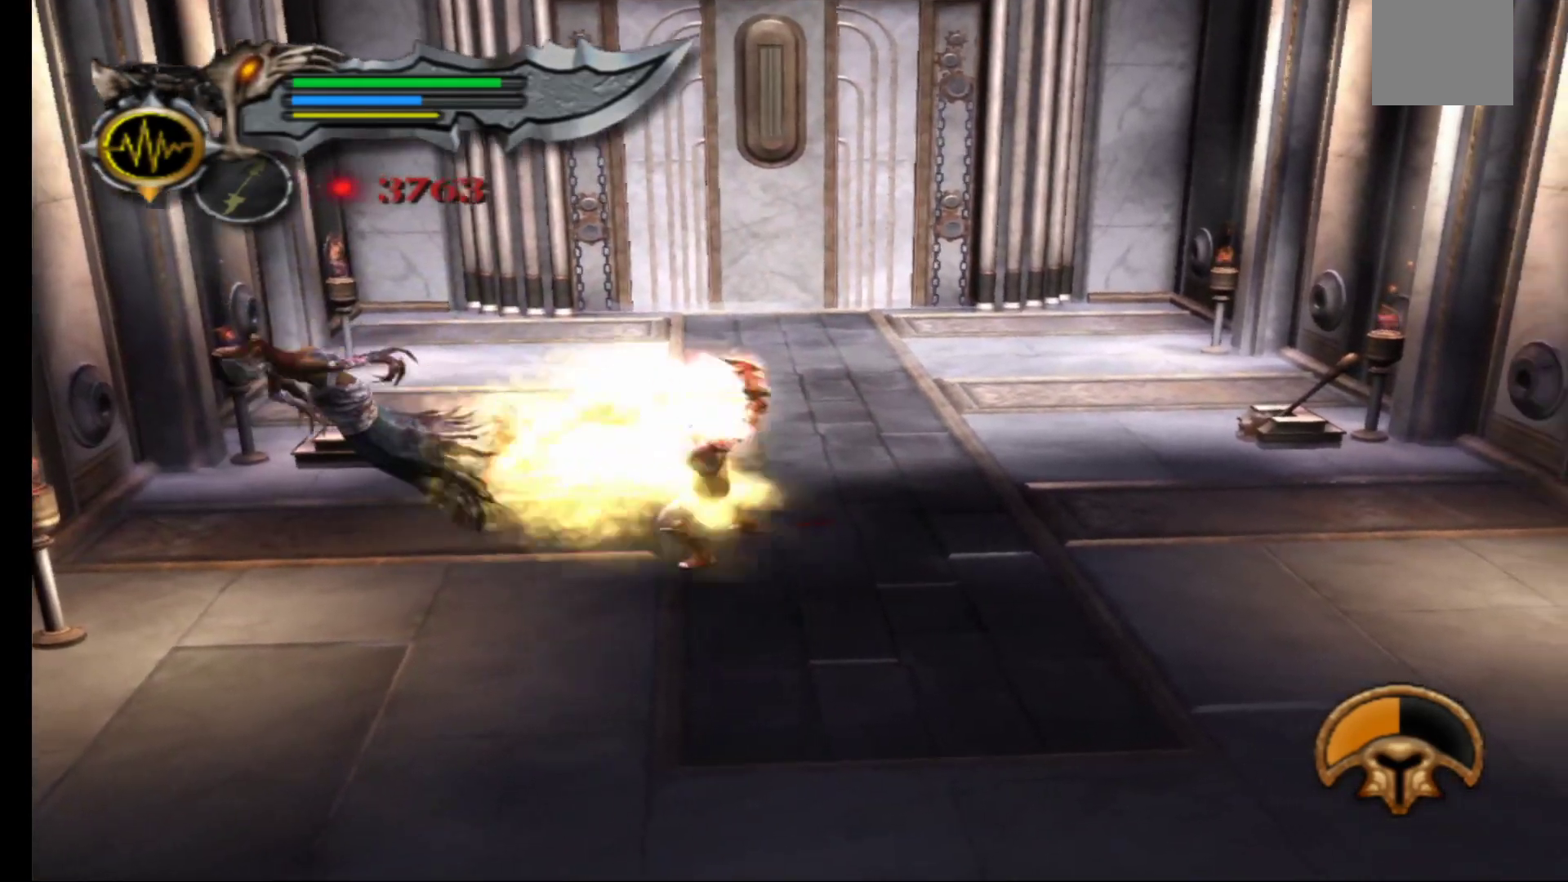
{"dt_ms": 500, "buttons": [], "left_stick": "left", "right_stick": "center", "events": [[217, "L1", "up"], [217, "left_stick", "left"], [383, "X", "down"], [450, "X", "up"]]}
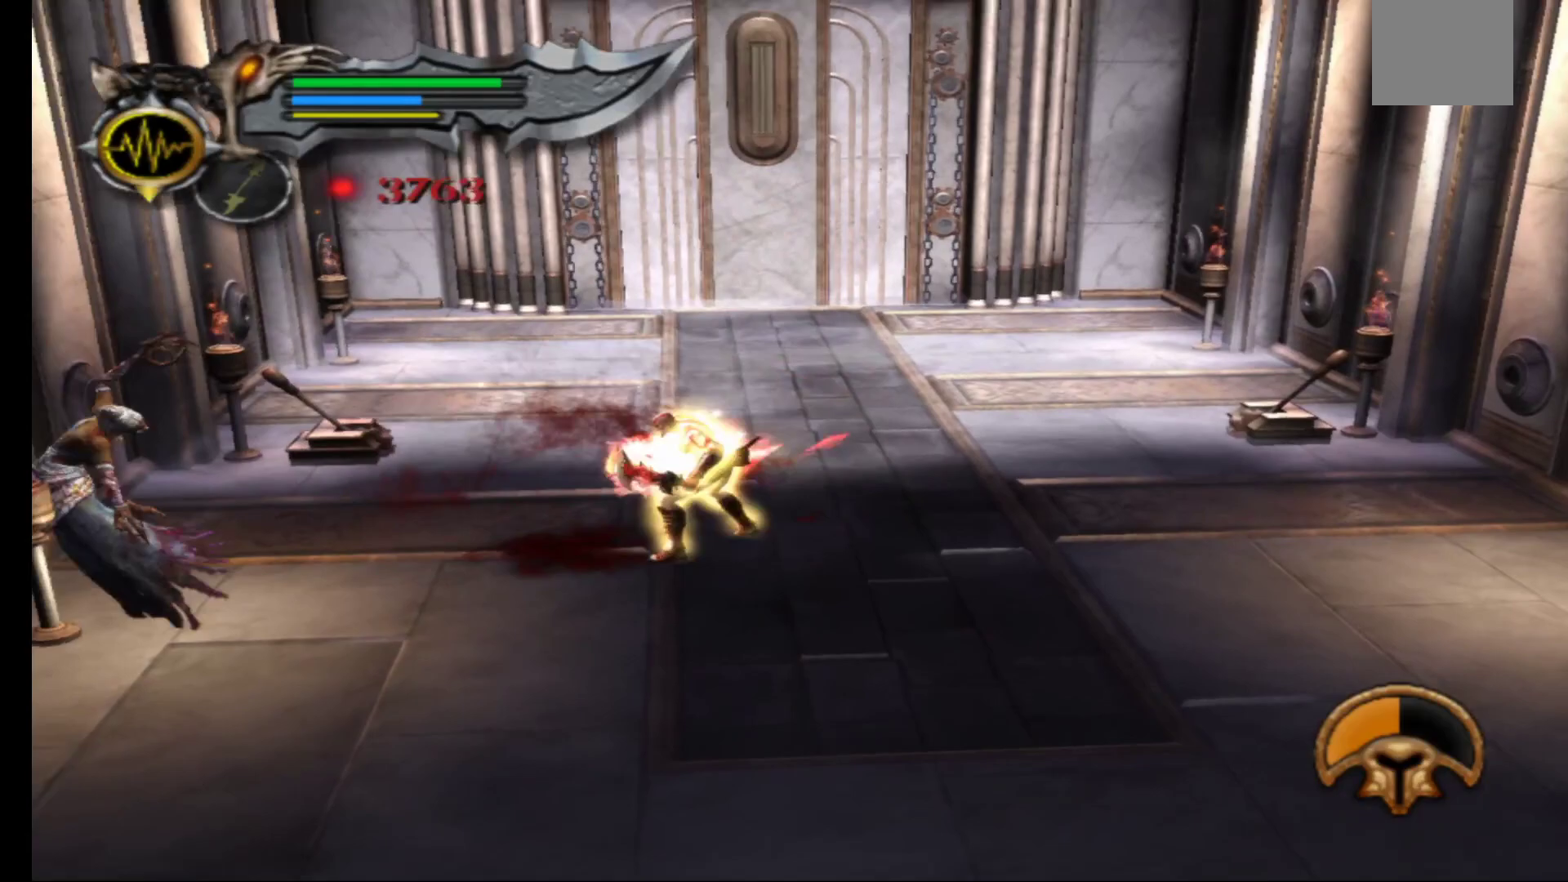
{"dt_ms": 500, "buttons": [], "left_stick": "left", "right_stick": "center", "events": [[217, "X", "down"], [333, "X", "up"], [417, "X", "down"], [483, "X", "up"]]}
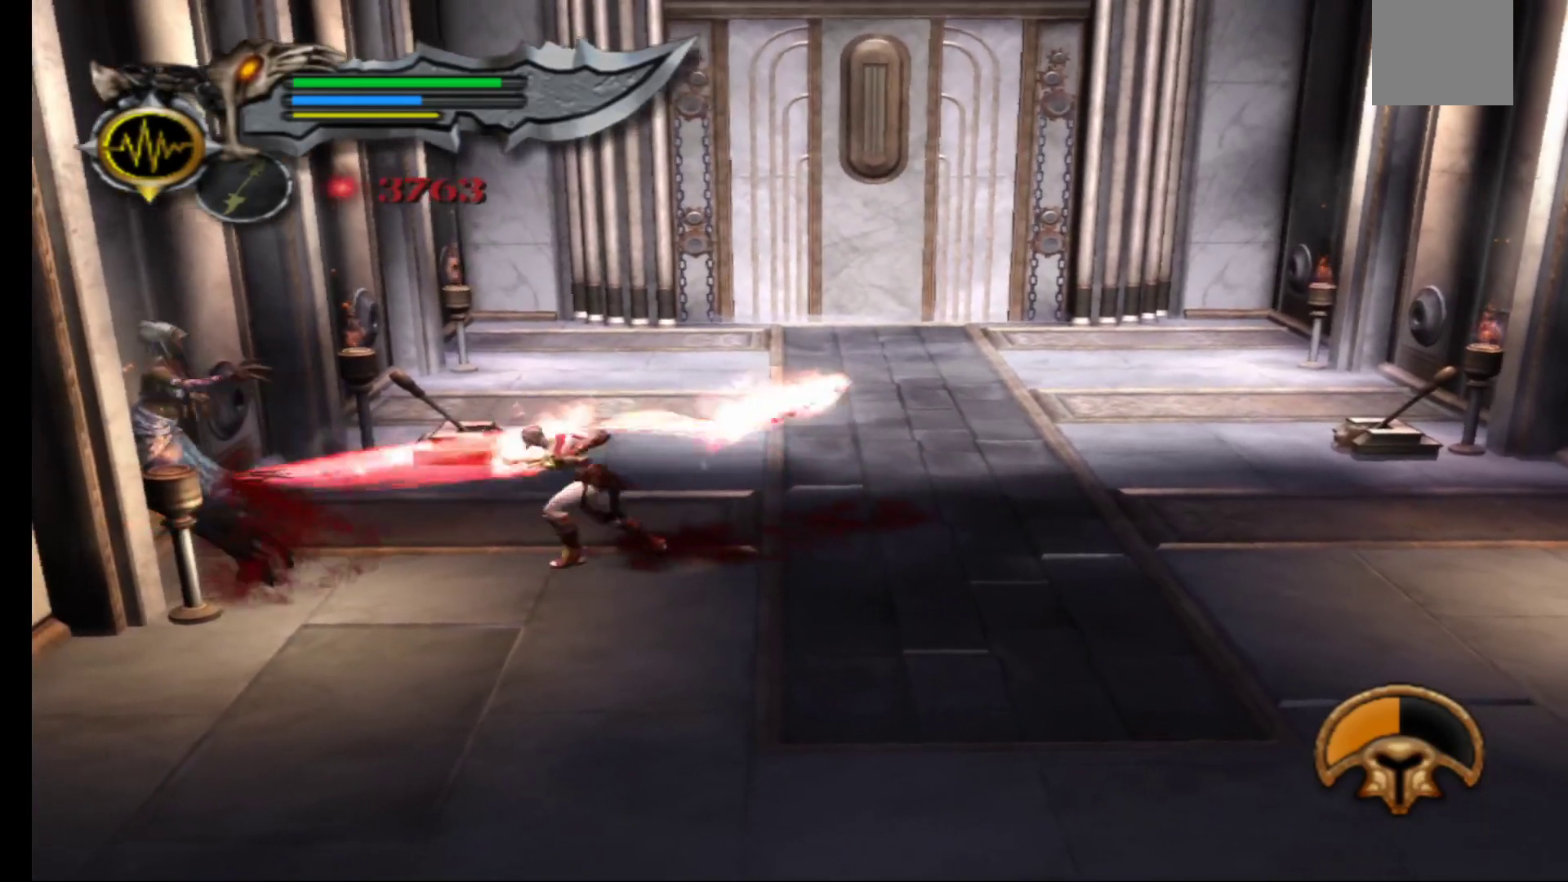
{"dt_ms": 500, "buttons": [], "left_stick": "center", "right_stick": "center", "events": [[117, "Y", "down"], [217, "Y", "up"], [267, "left_stick", "center"], [283, "Y", "down"], [383, "Y", "up"]]}
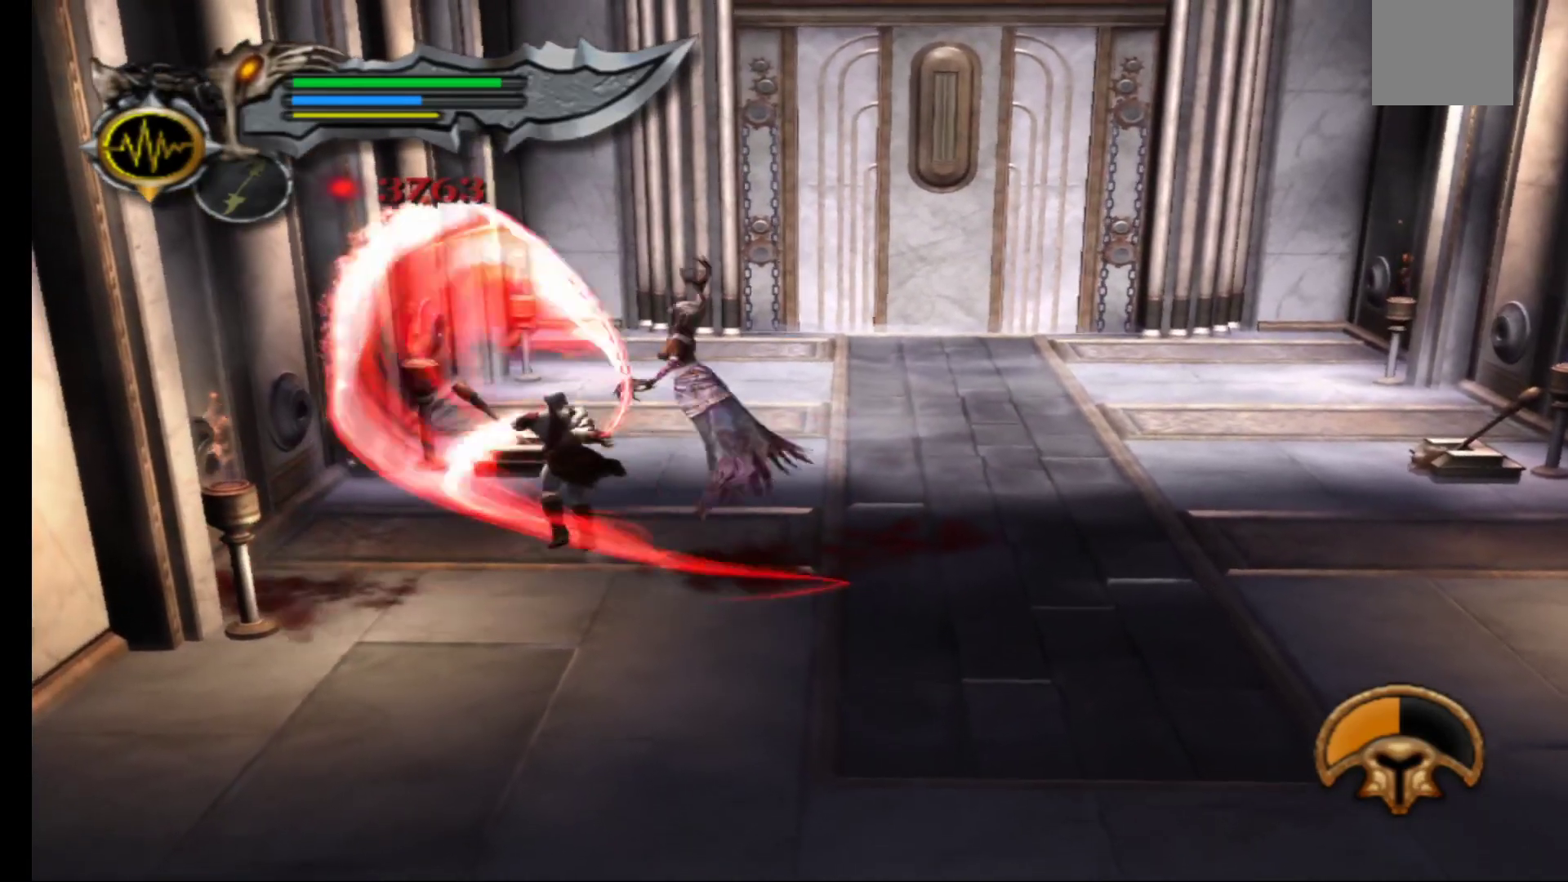
{"dt_ms": 500, "buttons": [], "left_stick": "right", "right_stick": "center", "events": [[67, "Y", "down"], [150, "Y", "up"], [167, "left_stick", "up-right"], [400, "left_stick", "right"]]}
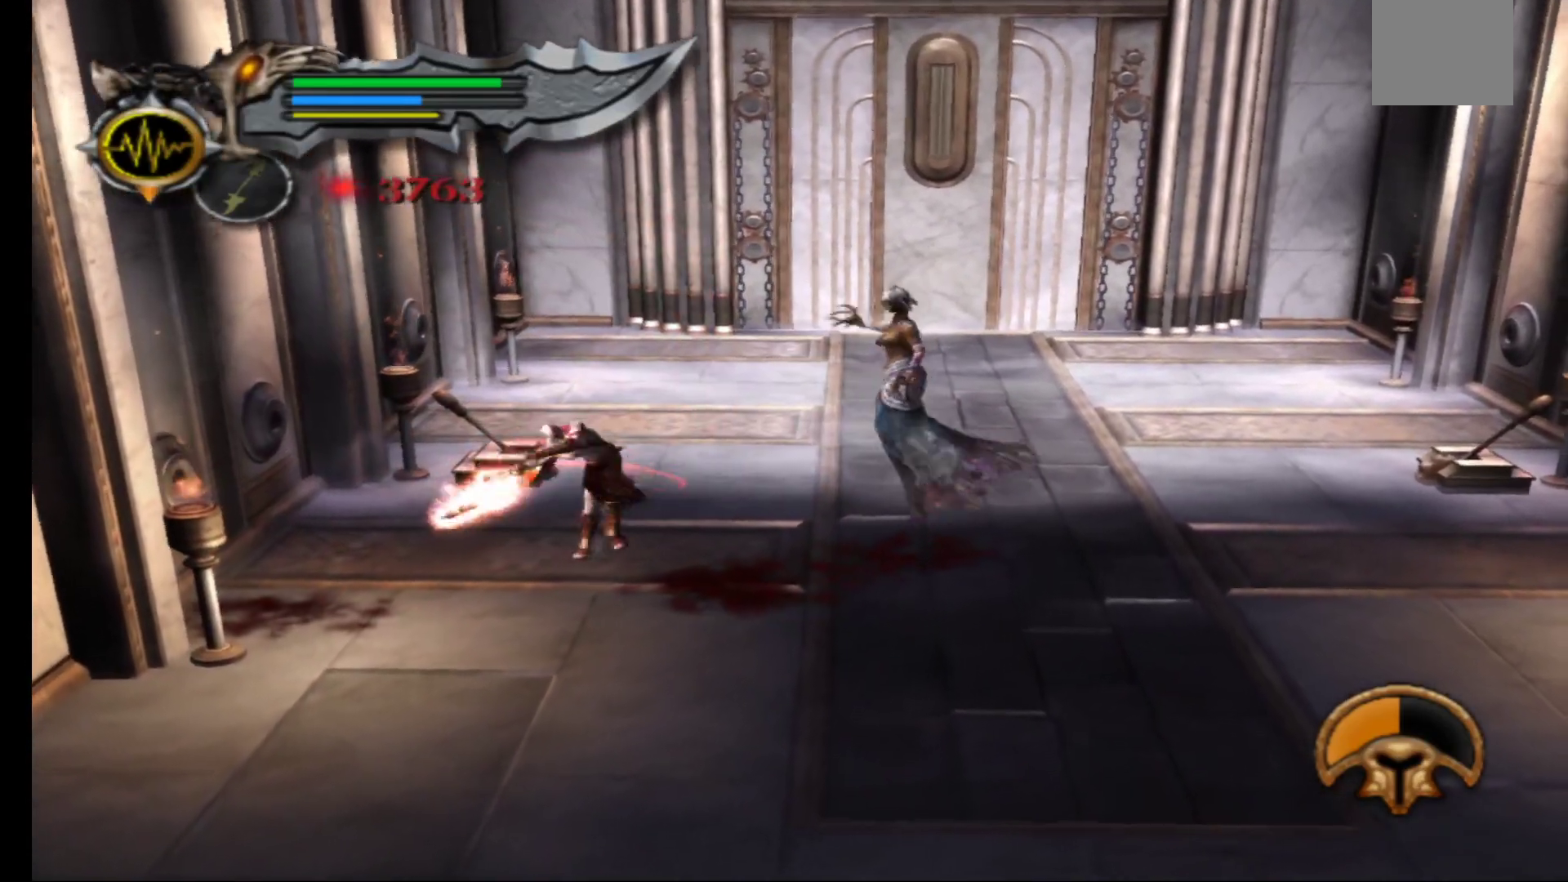
{"dt_ms": 500, "buttons": [], "left_stick": "right", "right_stick": "center", "events": []}
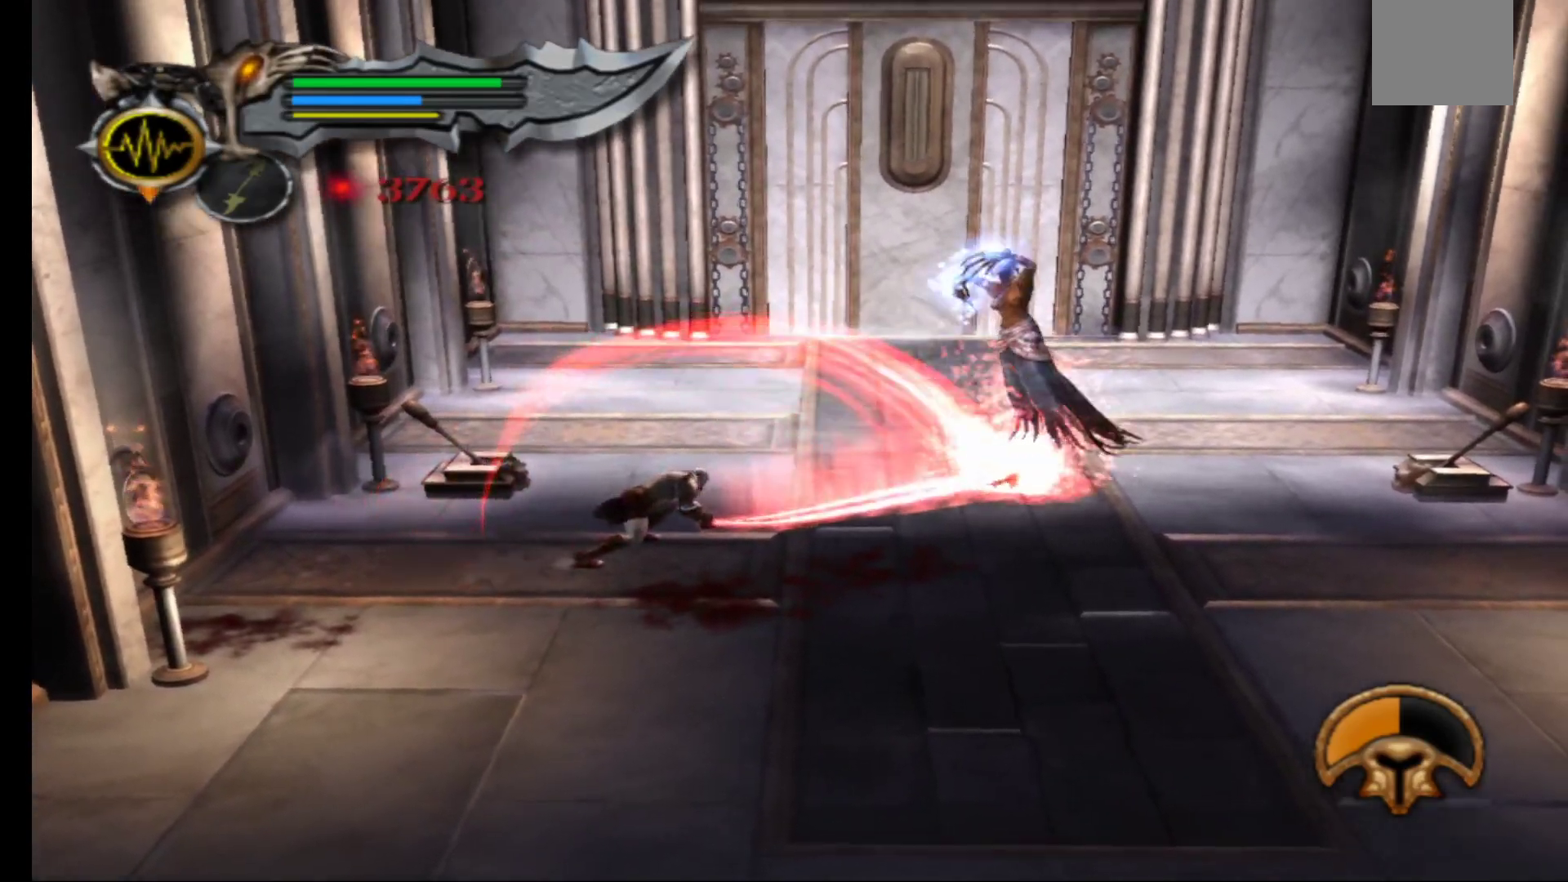
{"dt_ms": 500, "buttons": ["L1", "L3"], "left_stick": "up-right", "right_stick": "center", "events": [[367, "L1", "down"], [433, "L3", "down"], [450, "left_stick", "up-right"]]}
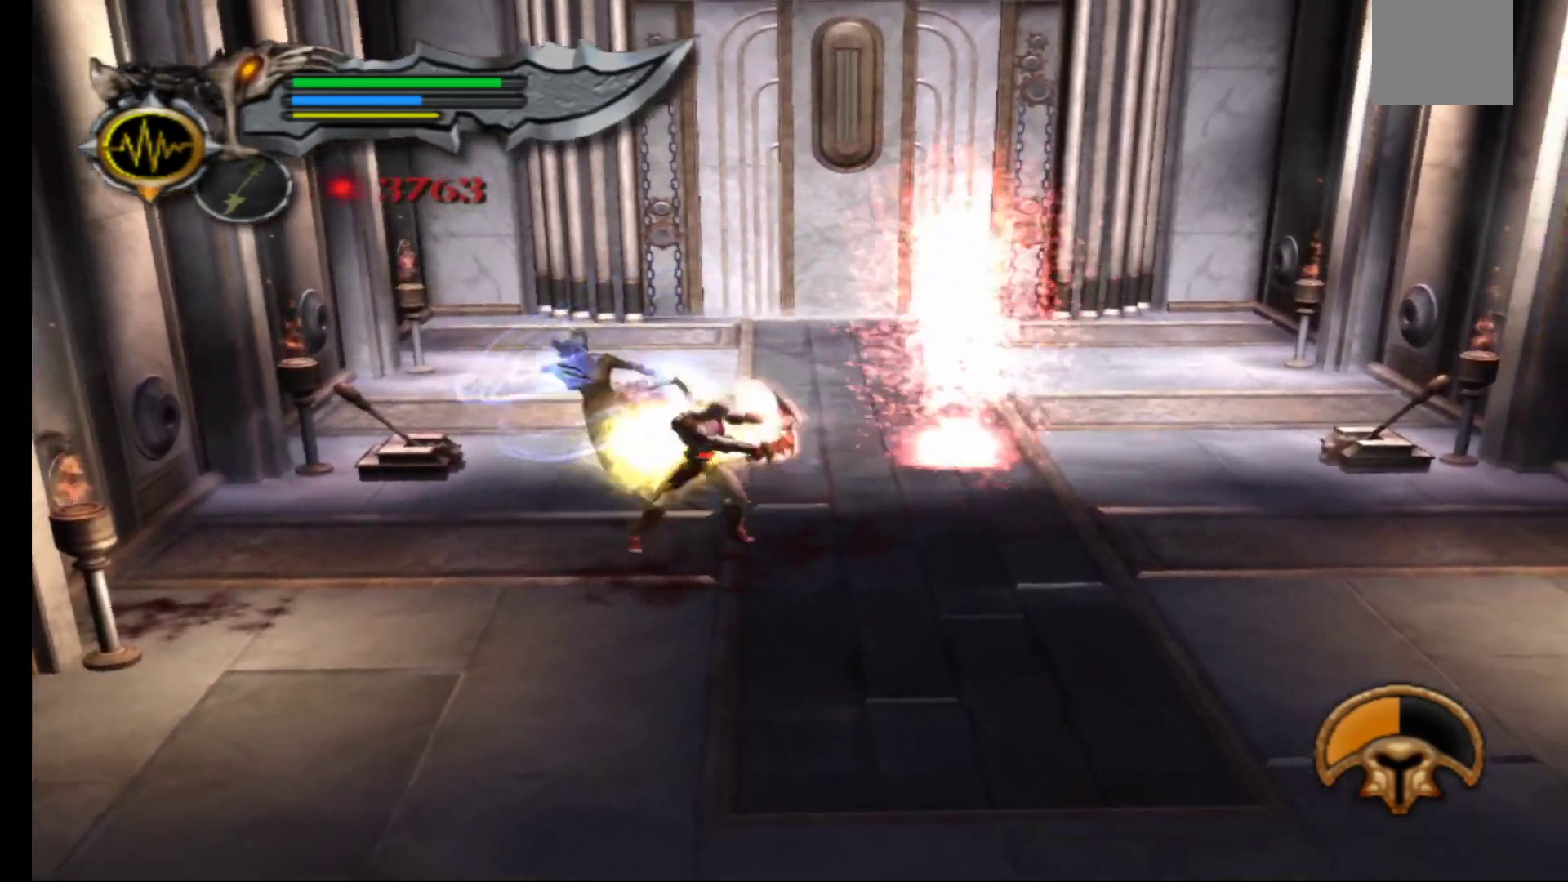
{"dt_ms": 500, "buttons": [], "left_stick": "up-left", "right_stick": "center", "events": [[333, "L3", "up"], [417, "left_stick", "up-left"], [450, "L1", "up"]]}
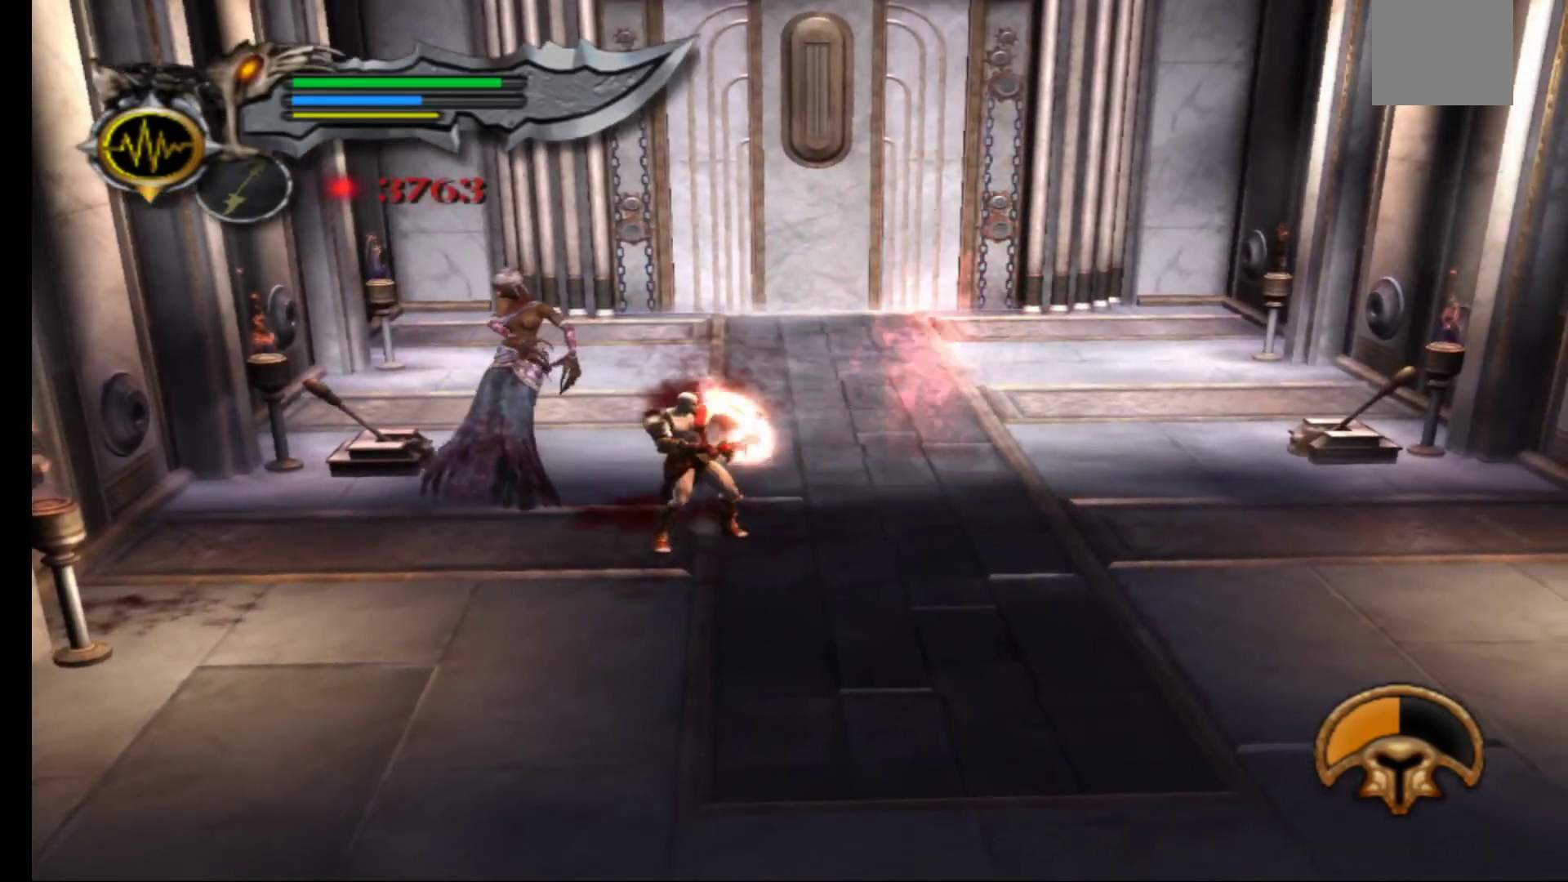
{"dt_ms": 500, "buttons": [], "left_stick": "down-left", "right_stick": "center", "events": [[33, "X", "down"], [133, "X", "up"], [150, "left_stick", "center"], [200, "X", "down"], [267, "X", "up"], [350, "X", "down"], [450, "X", "up"], [467, "left_stick", "down-left"]]}
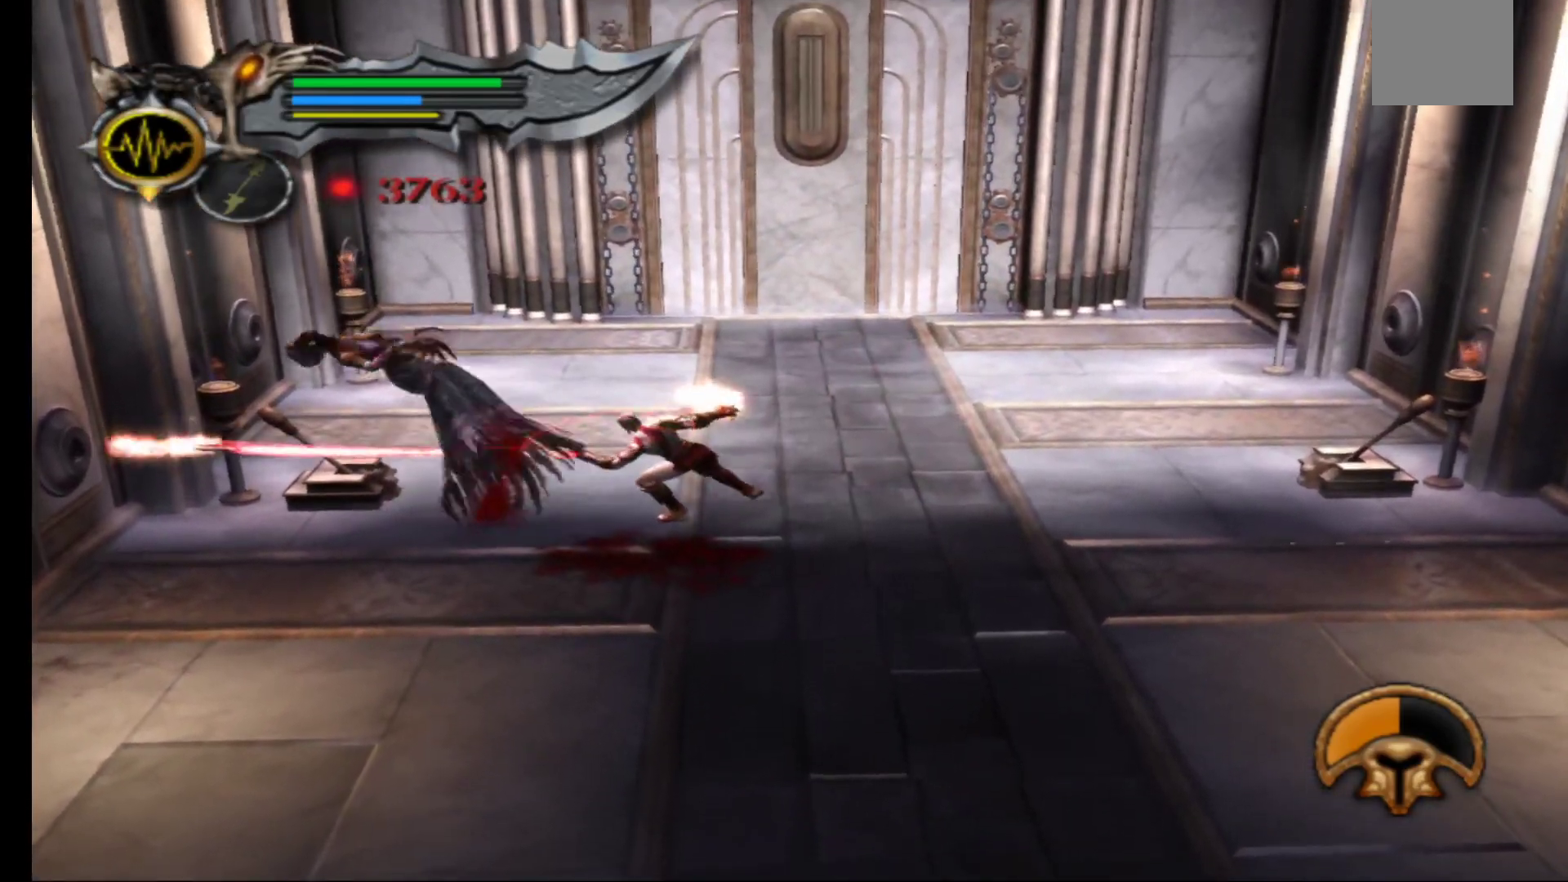
{"dt_ms": 500, "buttons": ["X"], "left_stick": "center", "right_stick": "center", "events": [[17, "X", "down"], [117, "X", "up"], [167, "X", "down"], [167, "left_stick", "center"], [267, "X", "up"], [317, "X", "down"], [433, "X", "up"], [500, "X", "down"]]}
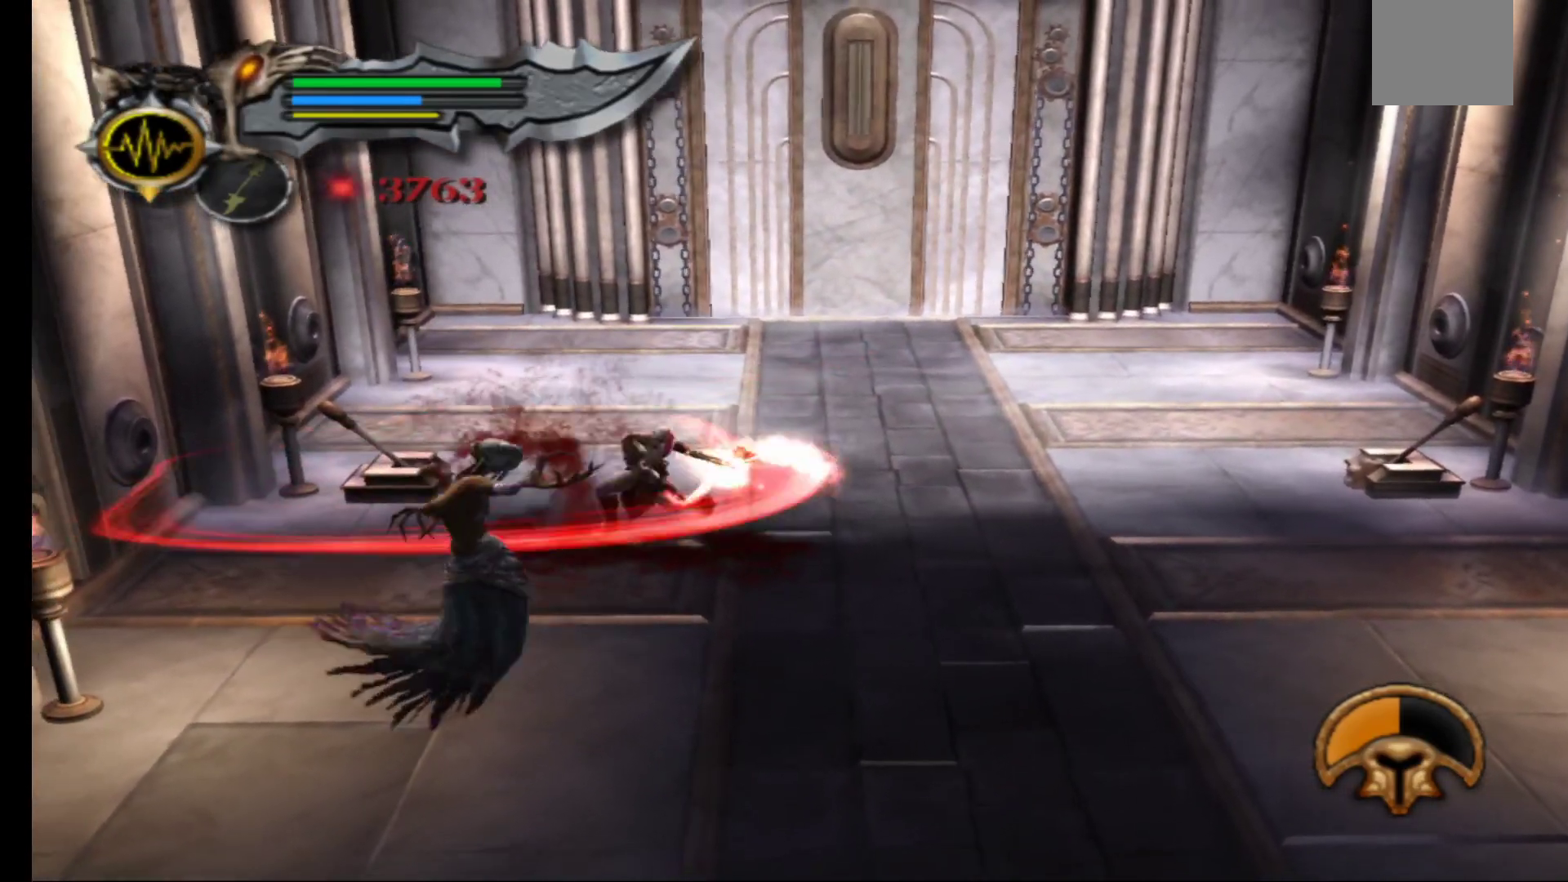
{"dt_ms": 500, "buttons": ["L1"], "left_stick": "down-right", "right_stick": "center", "events": [[100, "X", "up"], [150, "left_stick", "down"], [233, "L1", "down"], [383, "left_stick", "down-right"]]}
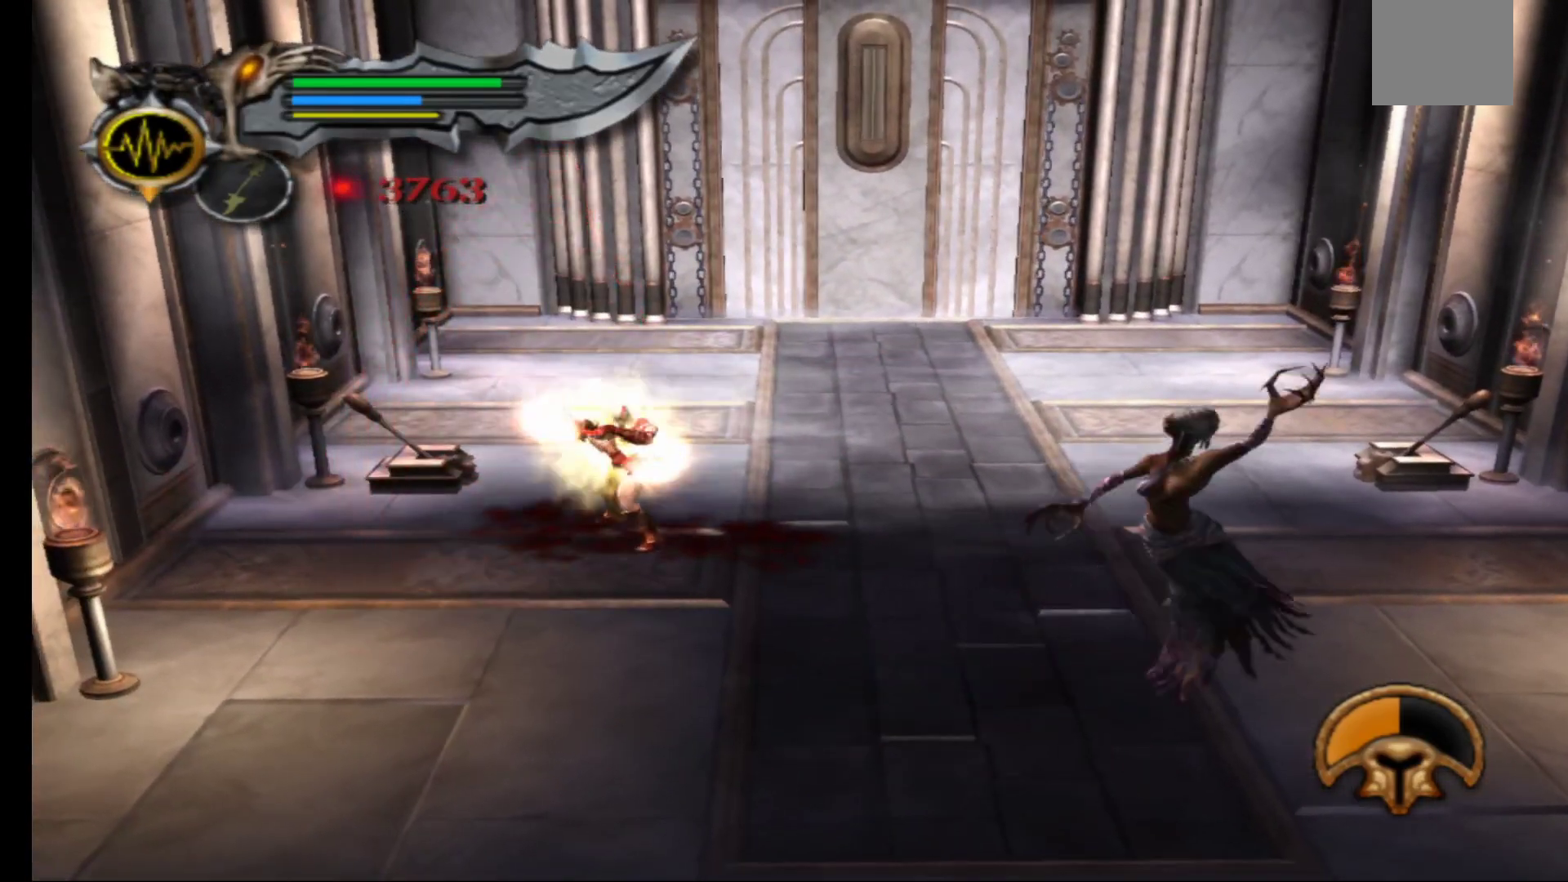
{"dt_ms": 500, "buttons": [], "left_stick": "down-right", "right_stick": "center", "events": [[150, "L1", "up"]]}
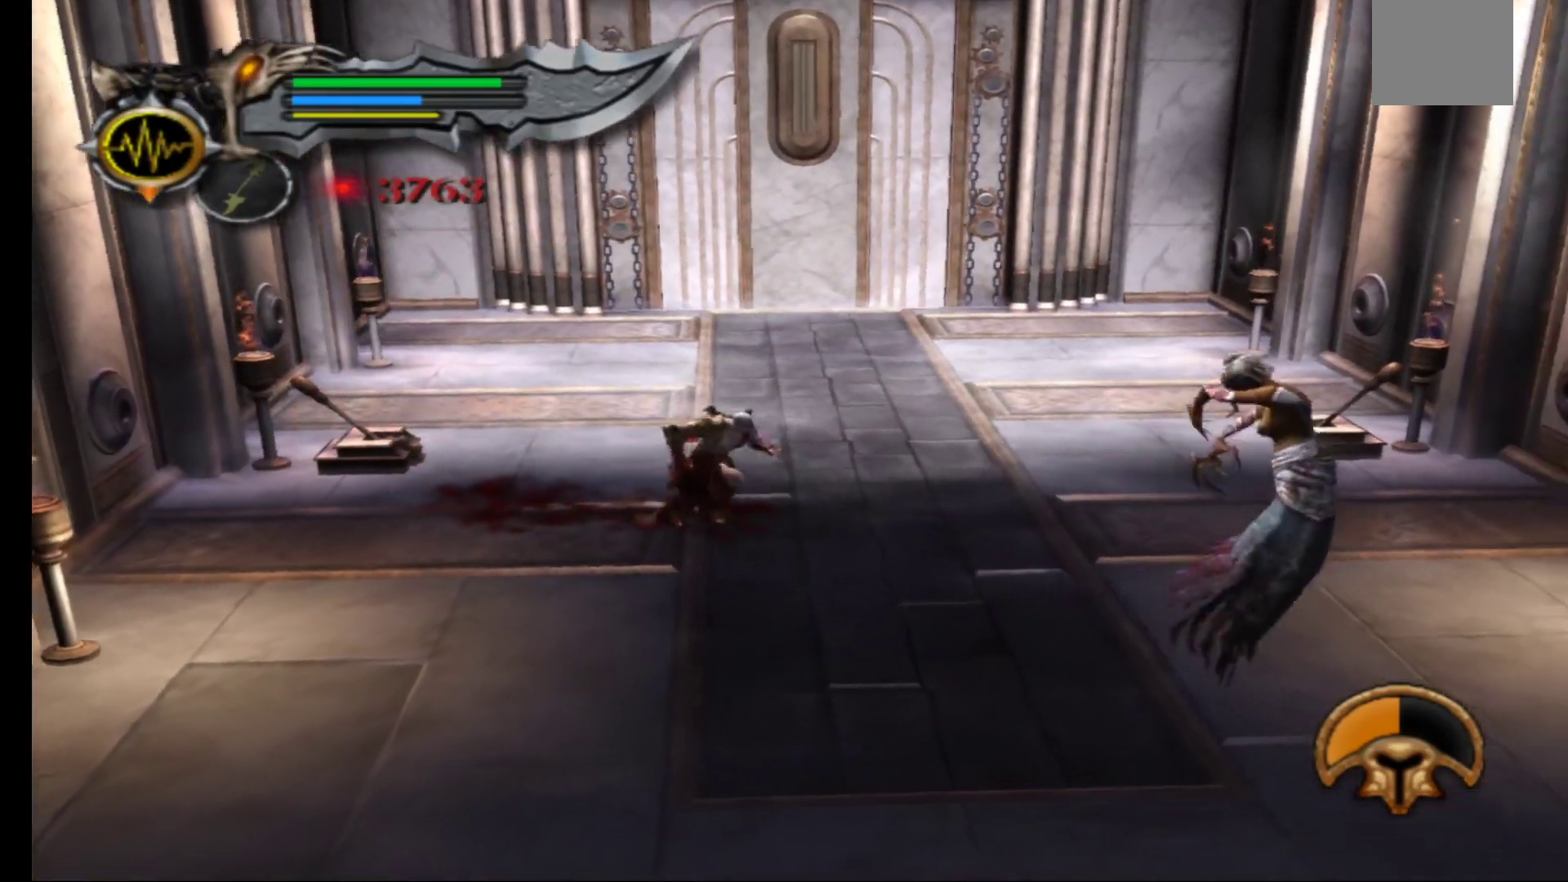
{"dt_ms": 500, "buttons": ["L1"], "left_stick": "down-right", "right_stick": "center", "events": [[417, "L1", "down"]]}
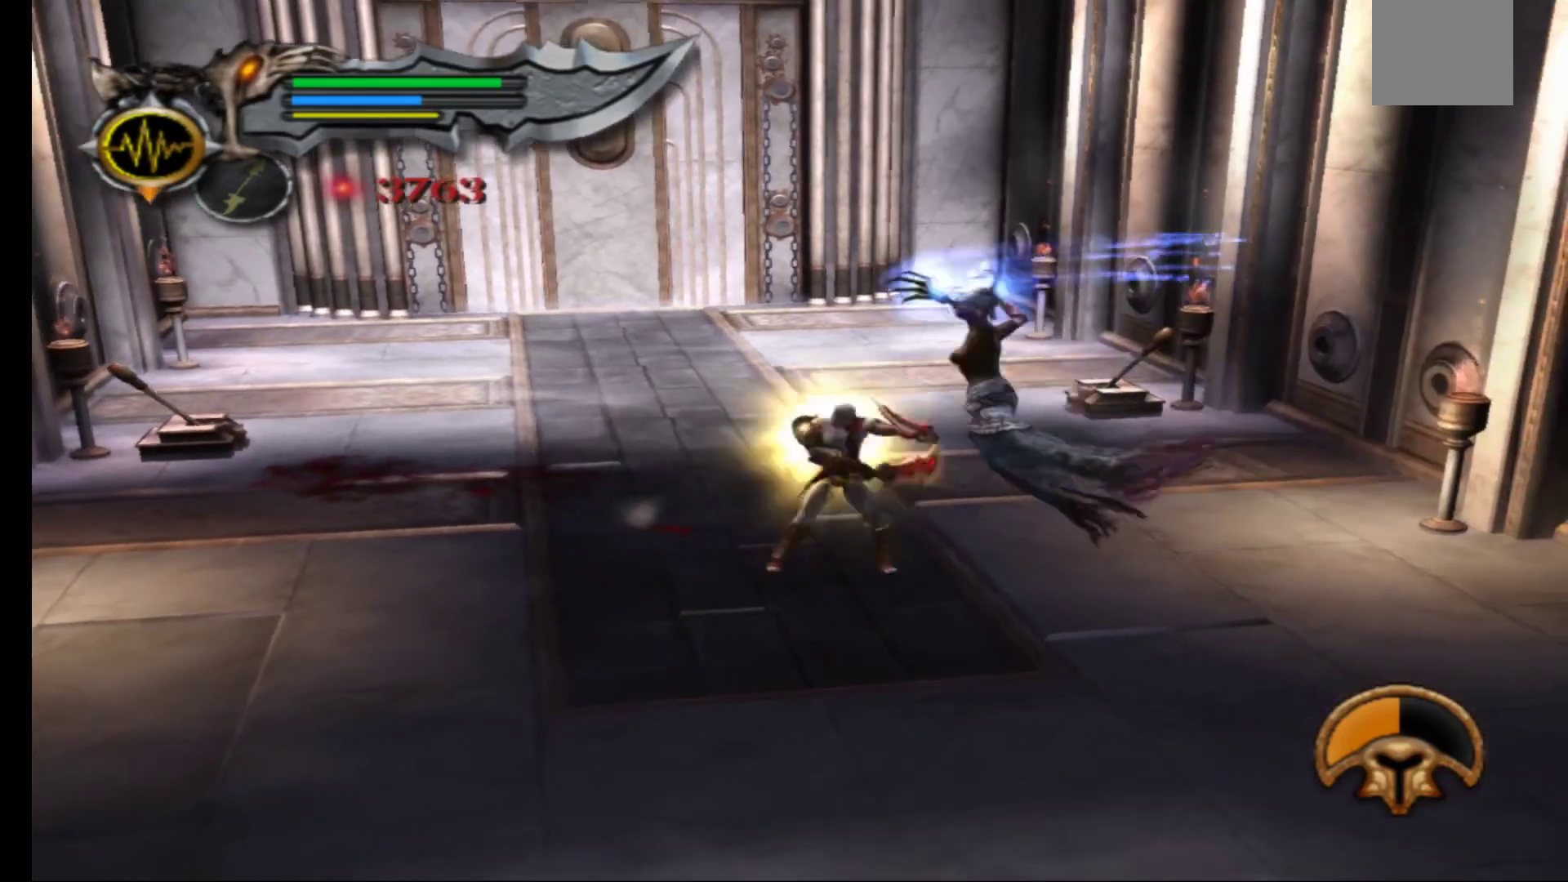
{"dt_ms": 500, "buttons": [], "left_stick": "down-right", "right_stick": "center", "events": [[50, "L3", "down"], [417, "L3", "up"], [500, "L1", "up"]]}
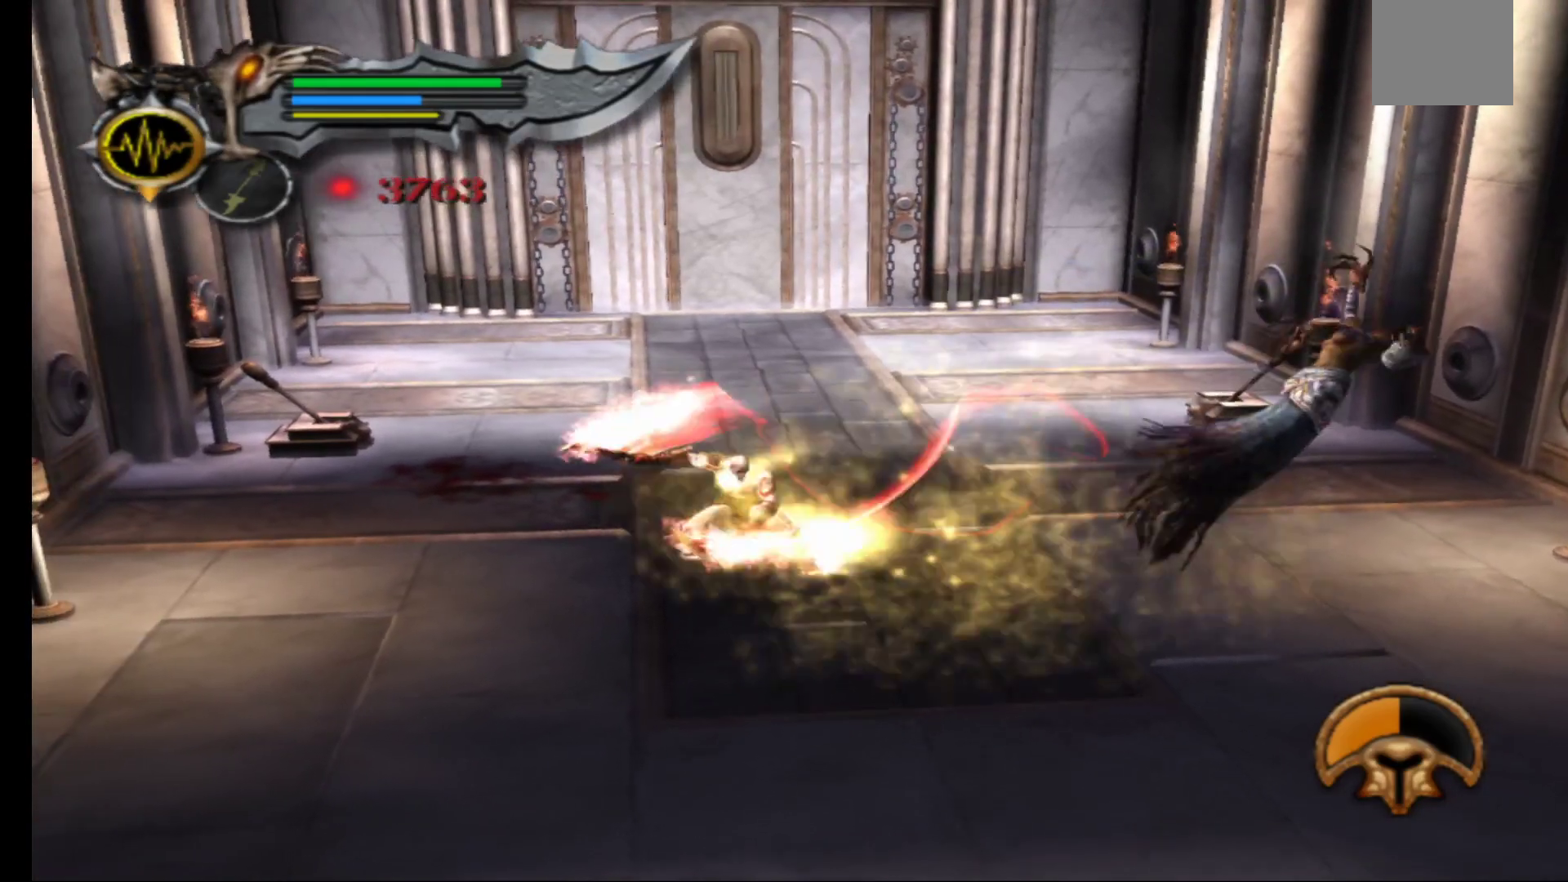
{"dt_ms": 500, "buttons": [], "left_stick": "down-right", "right_stick": "center", "events": [[17, "X", "down"], [100, "X", "up"], [200, "X", "down"], [250, "X", "up"], [383, "X", "down"], [467, "X", "up"]]}
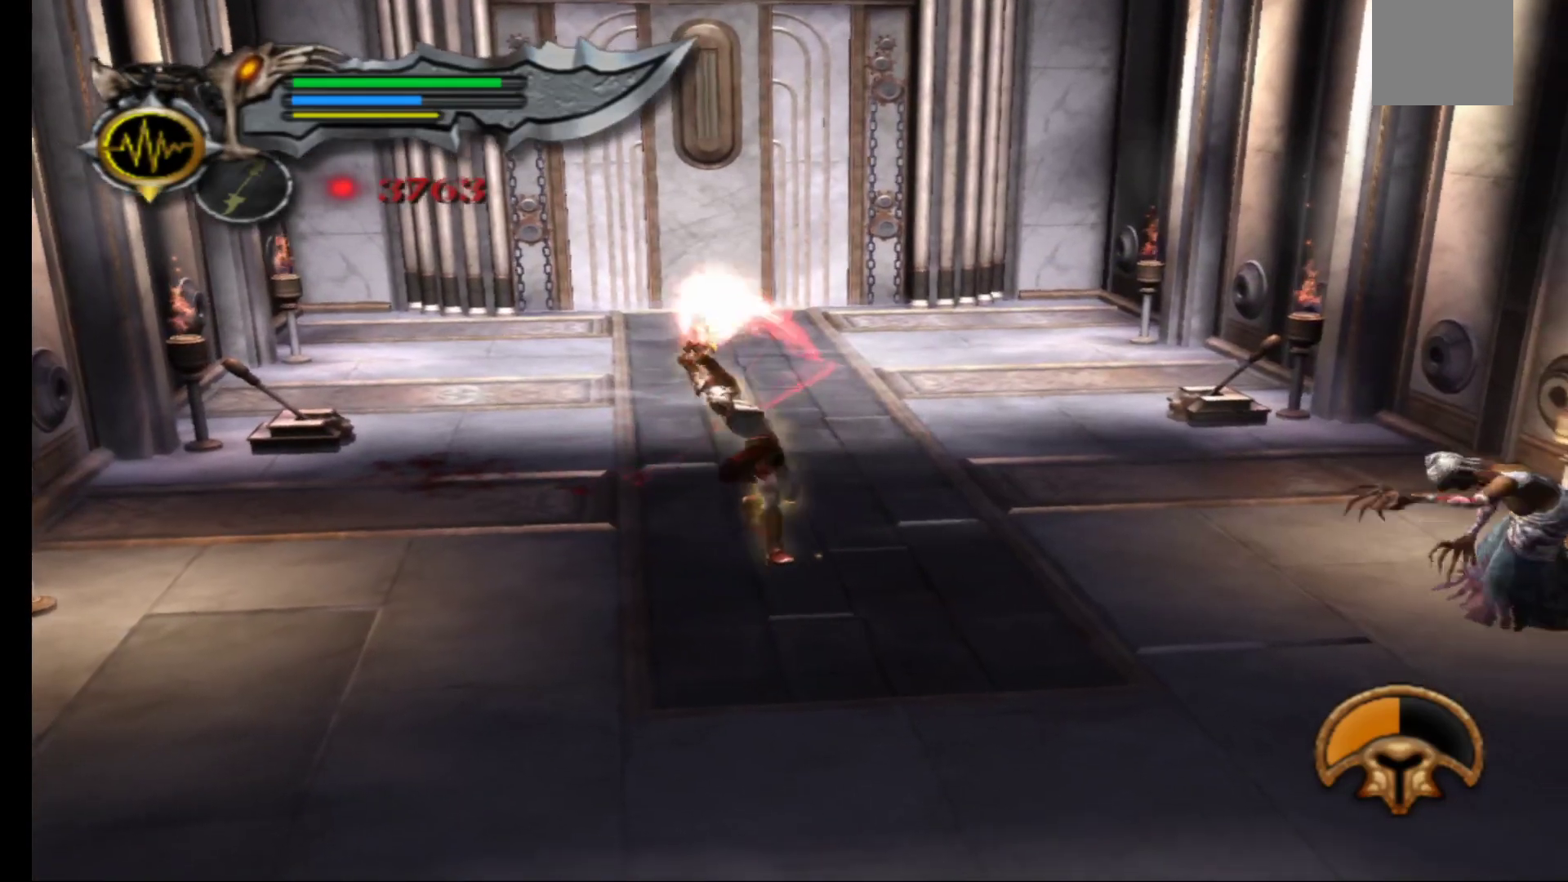
{"dt_ms": 500, "buttons": [], "left_stick": "down-right", "right_stick": "center", "events": []}
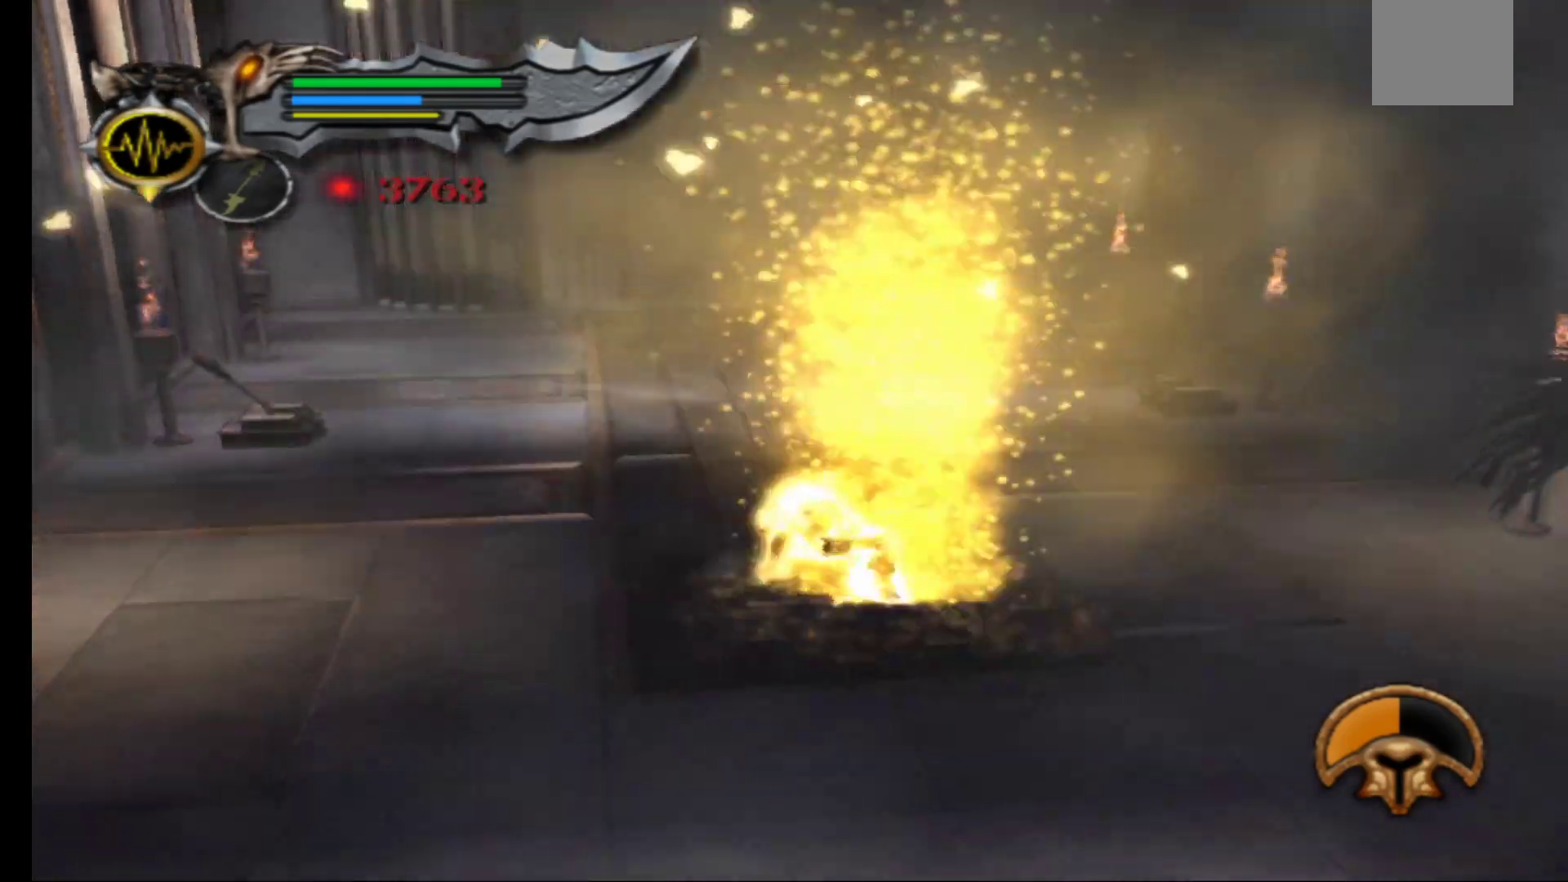
{"dt_ms": 500, "buttons": [], "left_stick": "down-right", "right_stick": "center", "events": []}
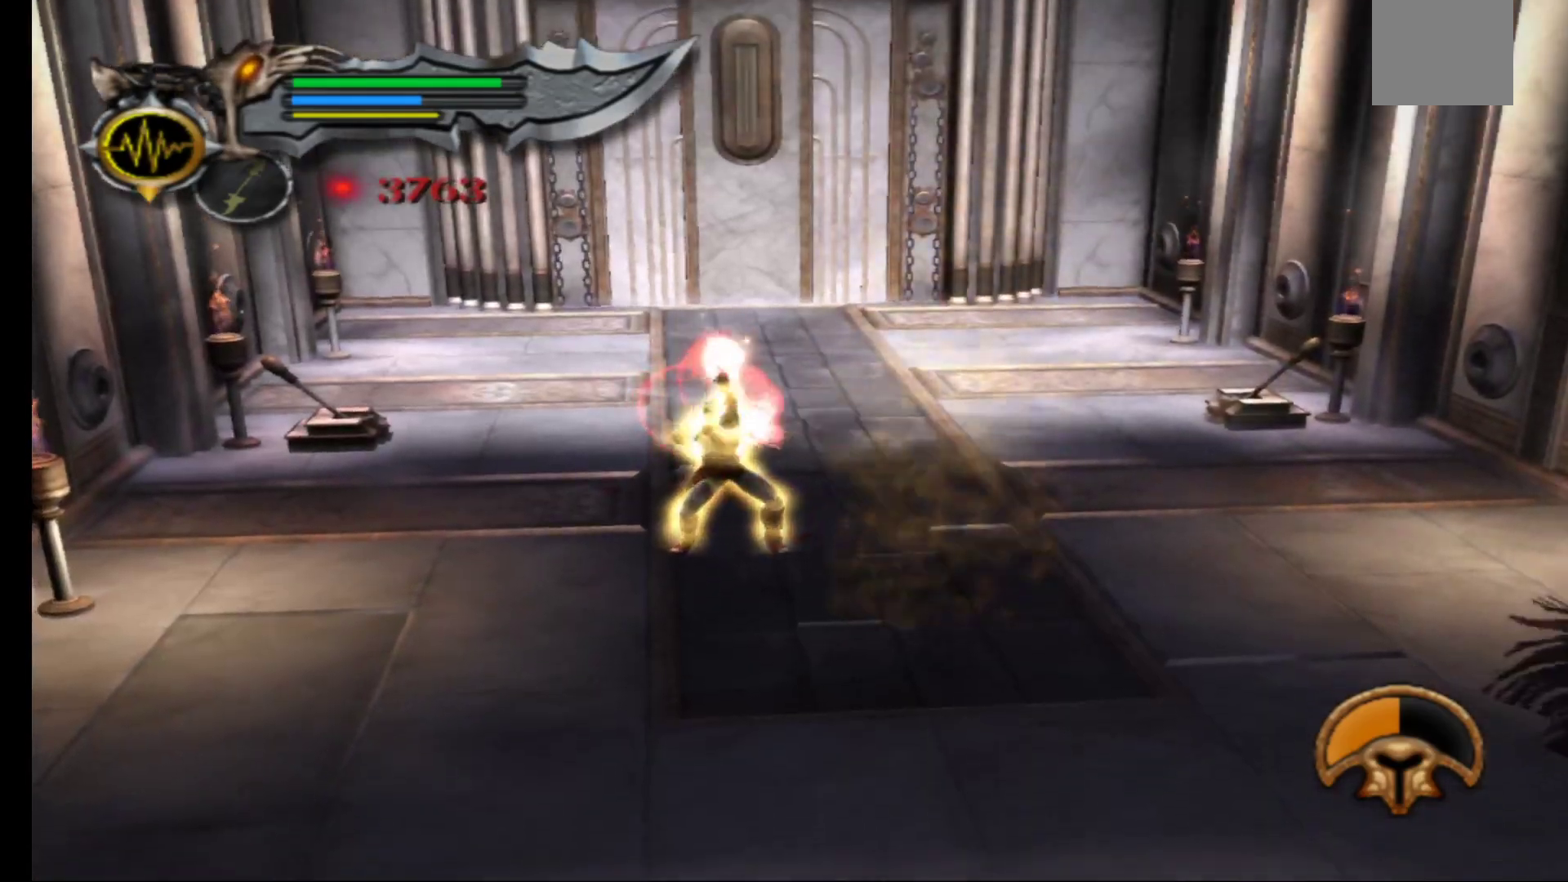
{"dt_ms": 500, "buttons": [], "left_stick": "right", "right_stick": "center", "events": [[317, "left_stick", "right"], [367, "X", "down"], [467, "X", "up"]]}
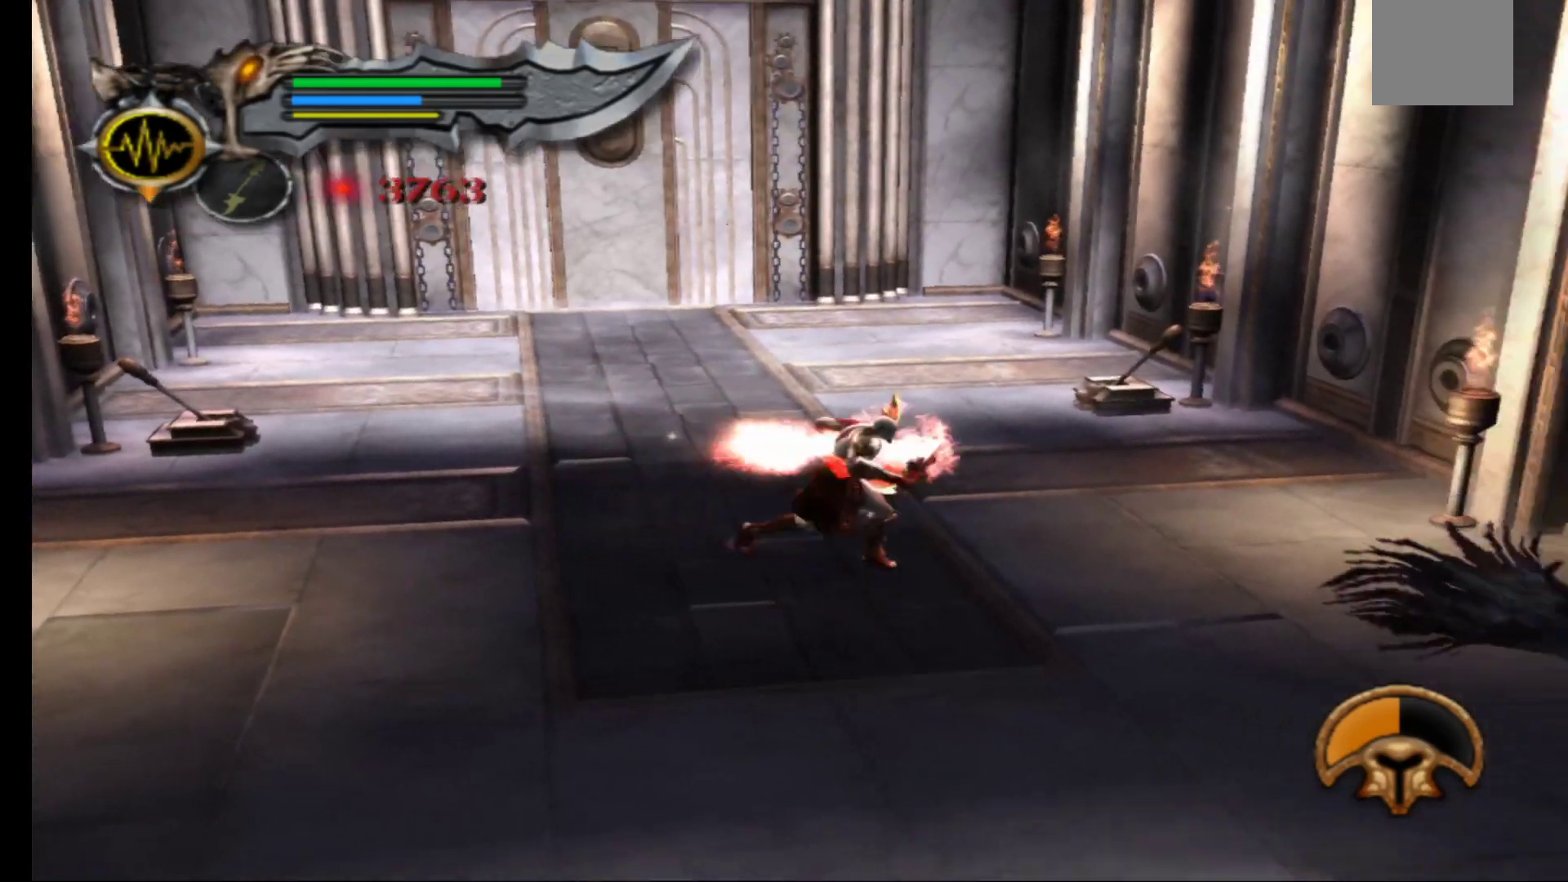
{"dt_ms": 1000, "buttons": ["Y"], "left_stick": "center", "right_stick": "center"}
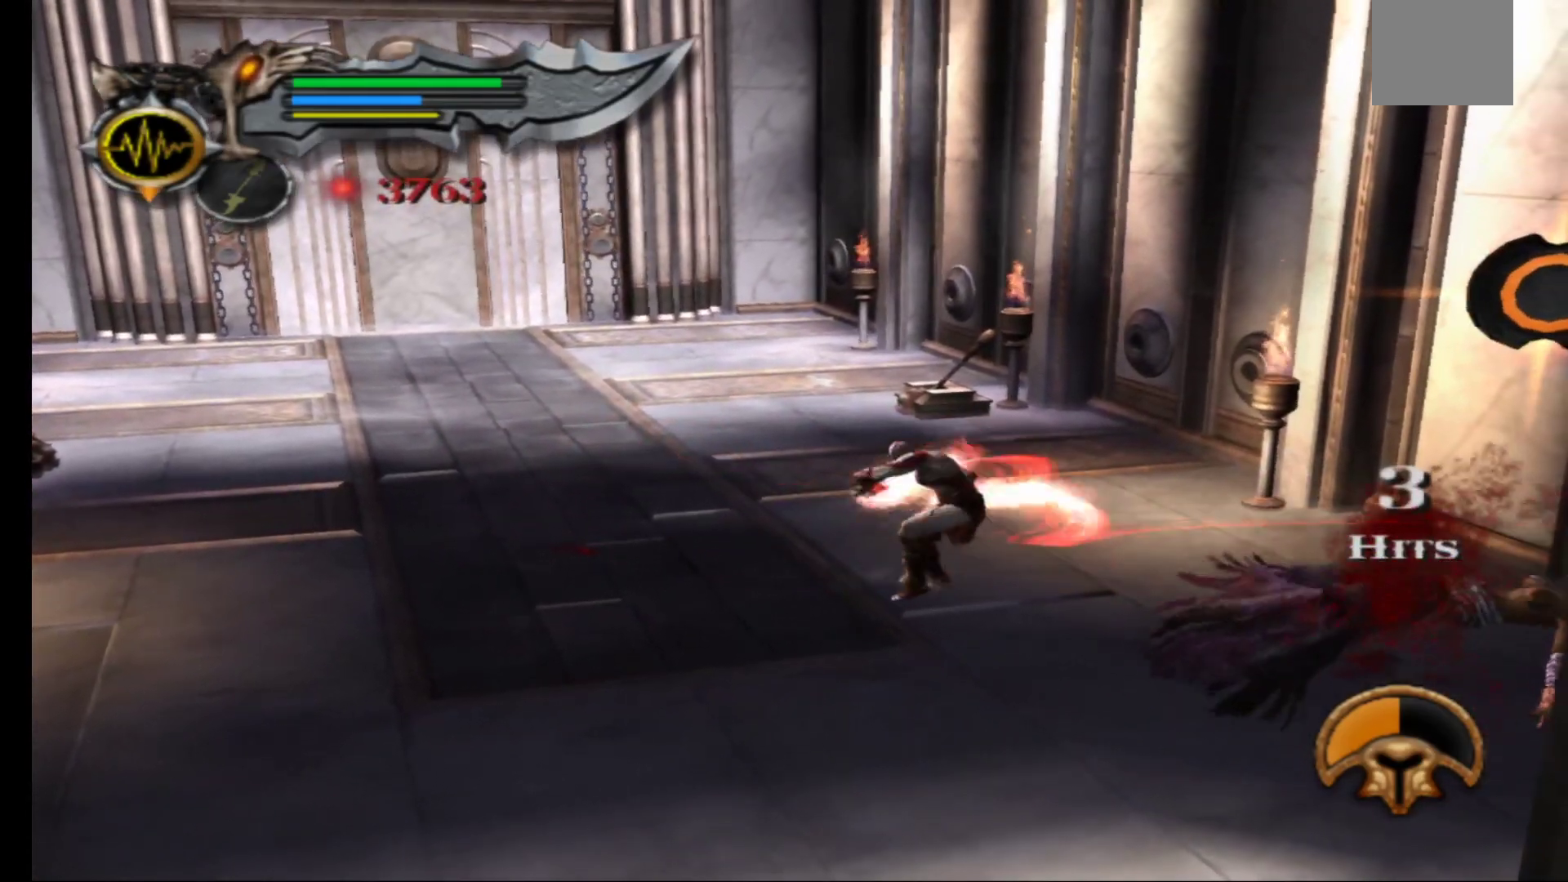
{"dt_ms": 500, "buttons": [], "left_stick": "down-right", "right_stick": "center", "events": [[33, "Y", "up"], [117, "Y", "down"], [150, "Y", "up"], [217, "left_stick", "right"], [400, "left_stick", "down-right"]]}
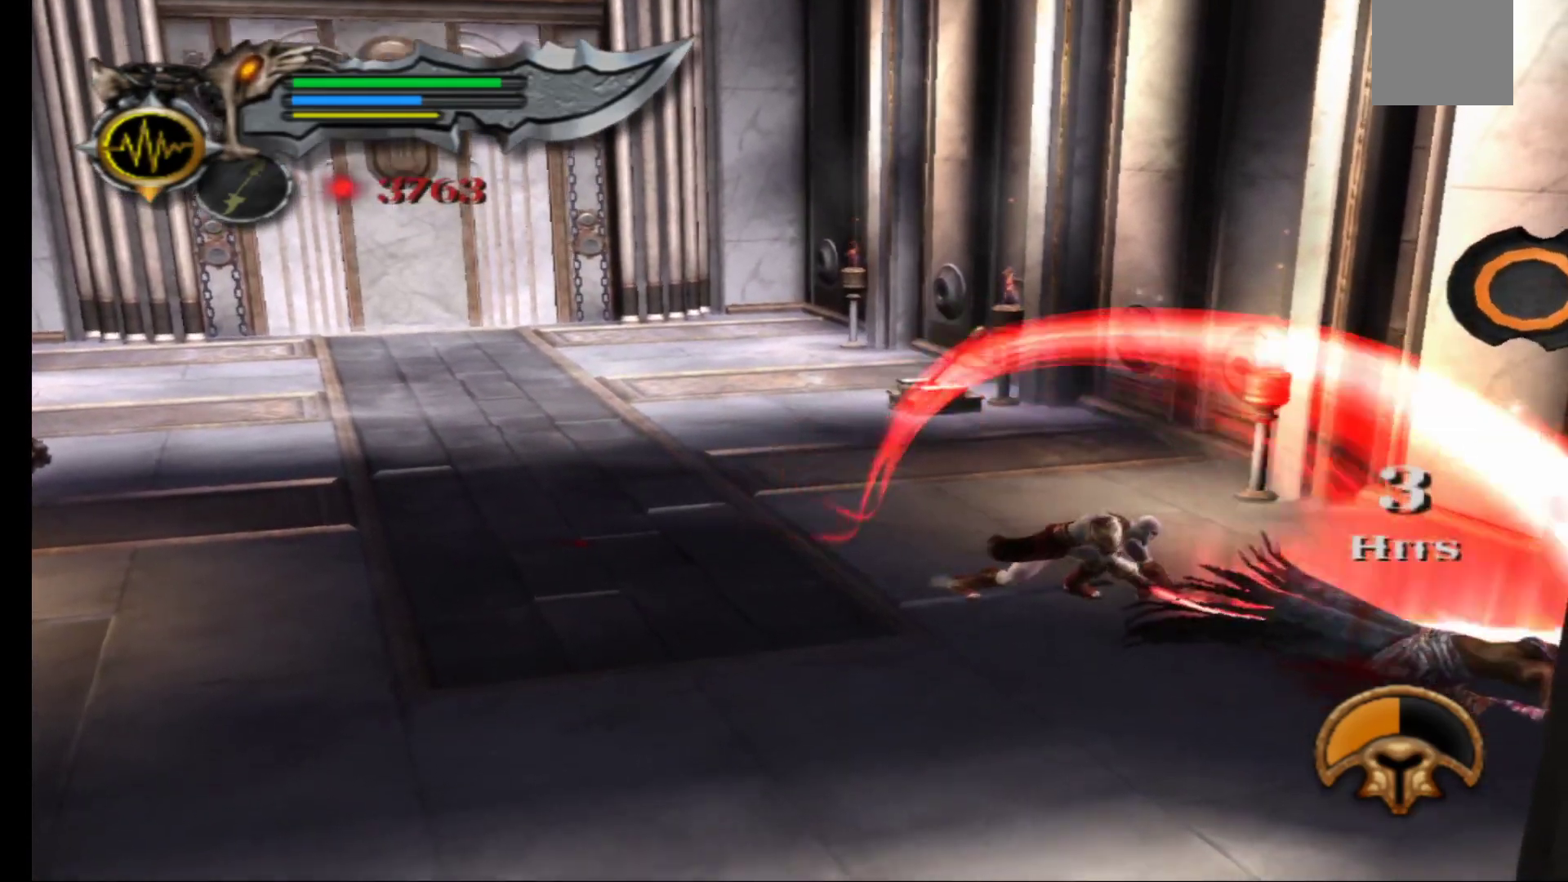
{"dt_ms": 500, "buttons": ["B"], "left_stick": "down-right", "right_stick": "center", "events": [[433, "B", "down"]]}
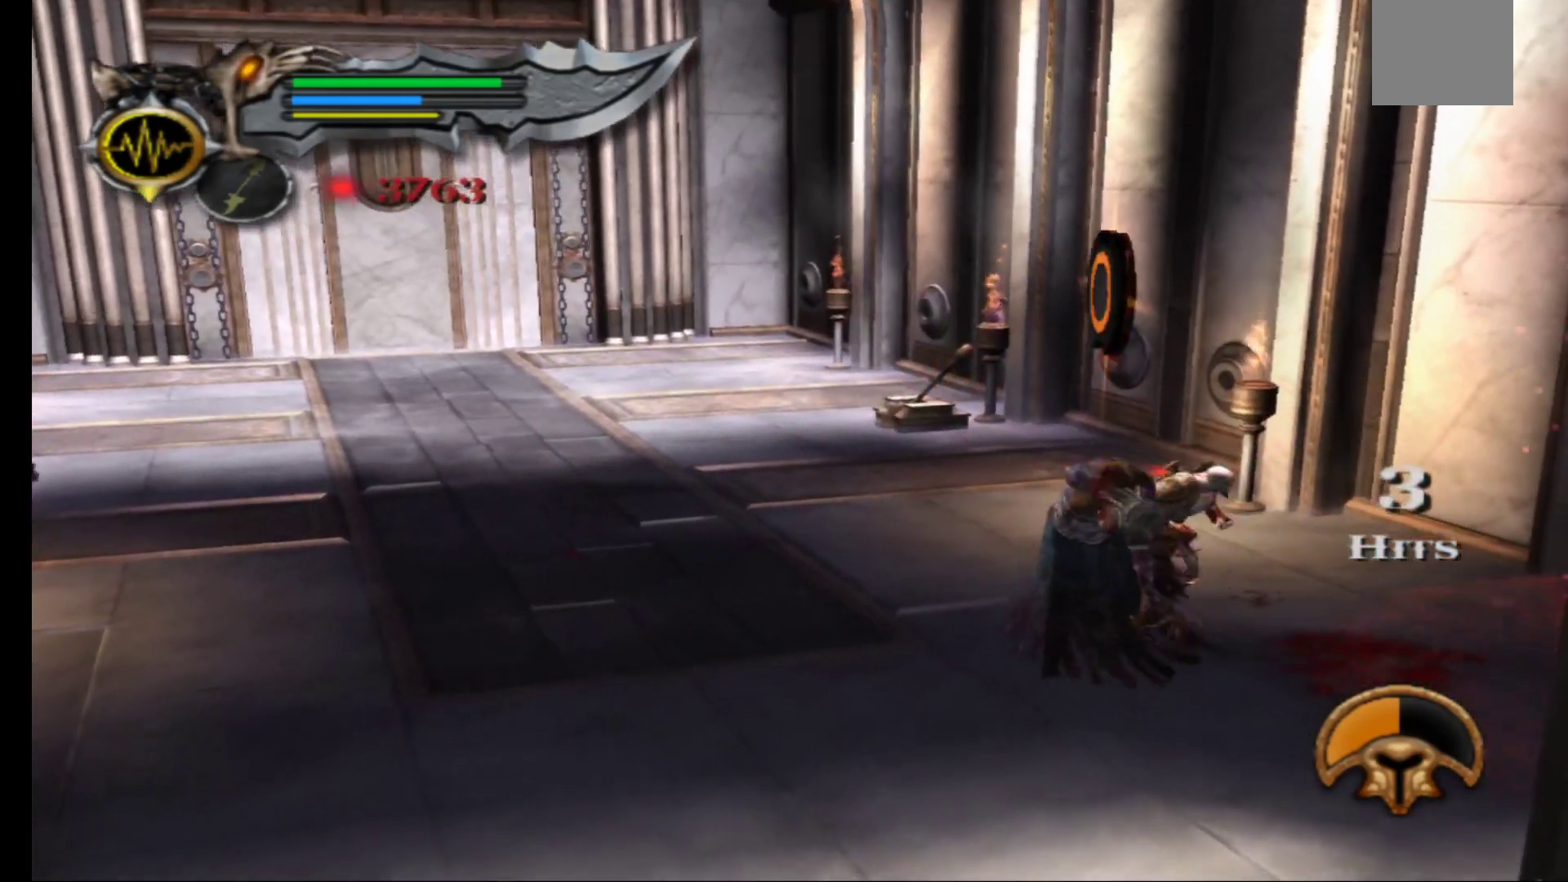
{"dt_ms": 500, "buttons": [], "left_stick": "left", "right_stick": "center", "events": [[50, "B", "up"], [117, "B", "down"], [217, "left_stick", "down-left"], [233, "B", "up"], [267, "left_stick", "left"]]}
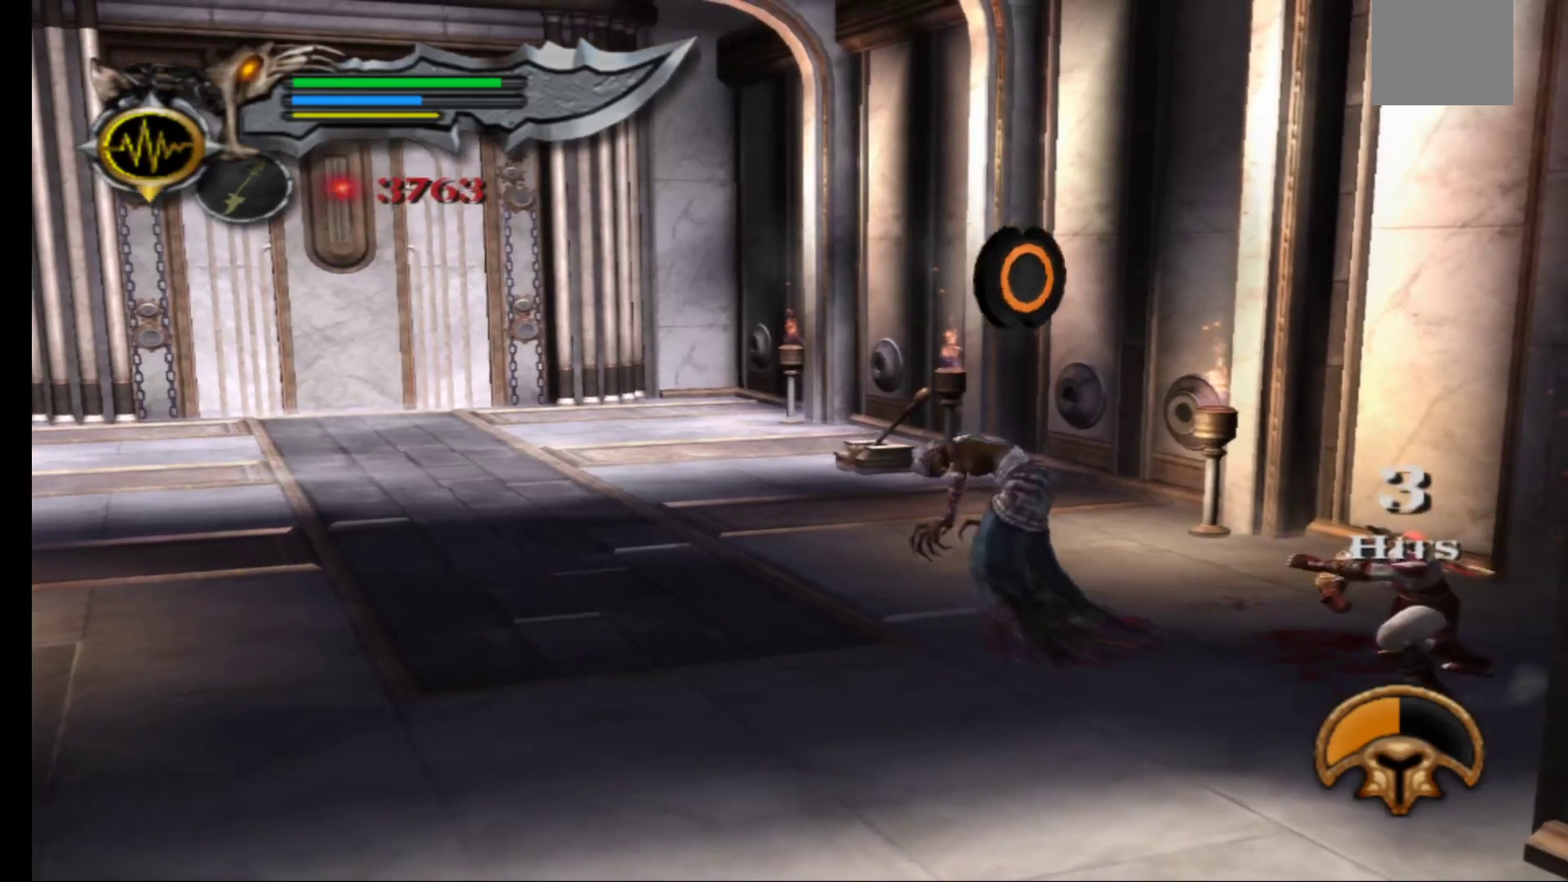
{"dt_ms": 500, "buttons": ["B"], "left_stick": "left", "right_stick": "center", "events": [[450, "B", "down"]]}
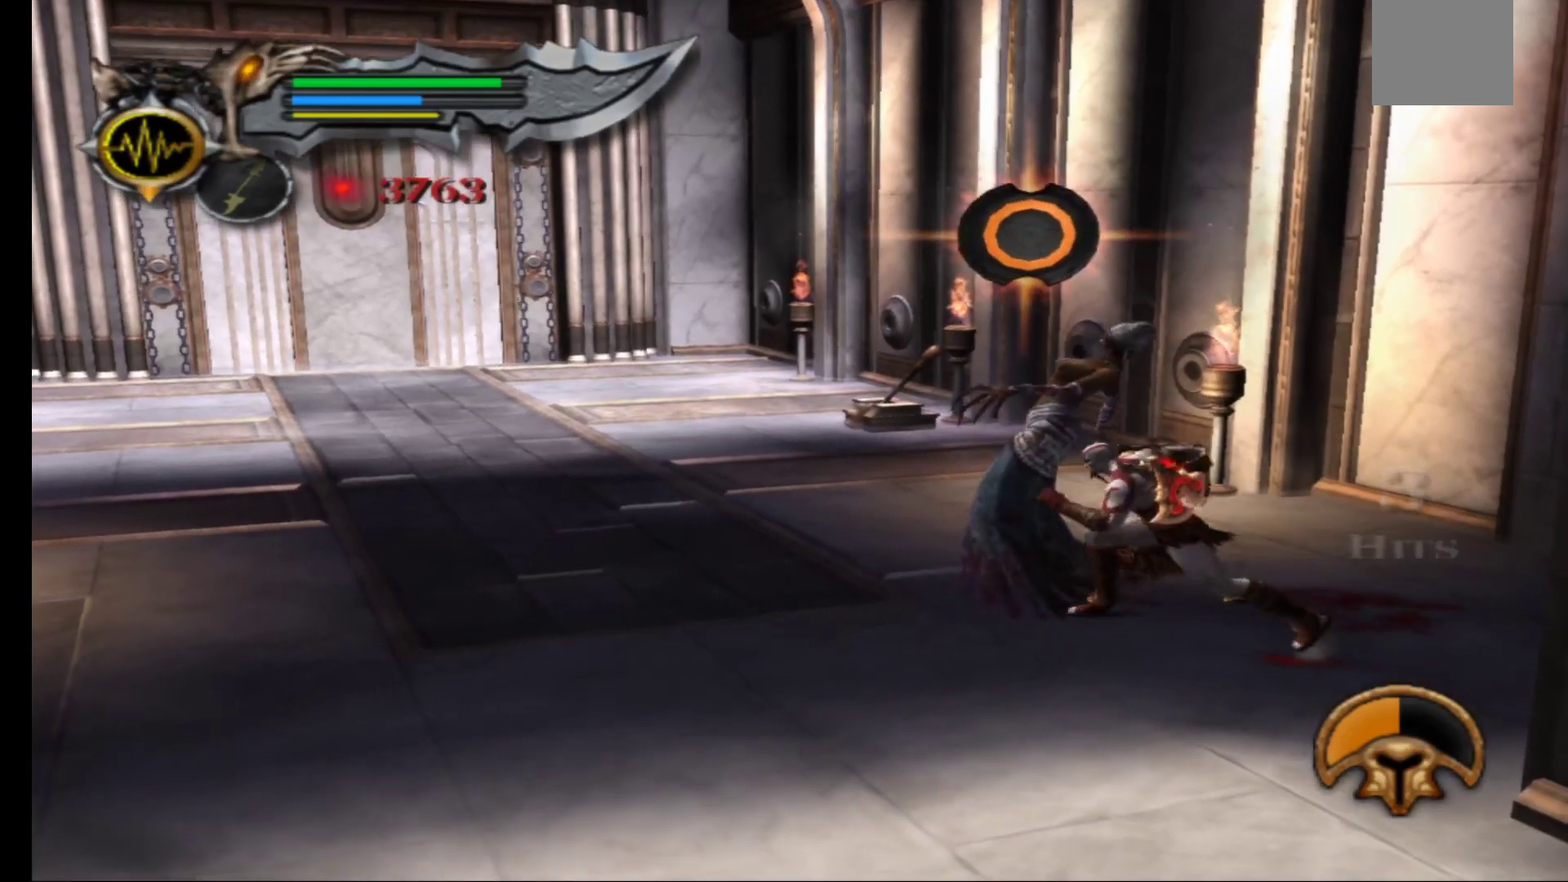
{"dt_ms": 500, "buttons": [], "left_stick": "right", "right_stick": "center", "events": [[33, "left_stick", "up-left"], [50, "B", "up"], [133, "B", "down"], [233, "B", "up"], [233, "left_stick", "center"], [400, "left_stick", "up-right"], [483, "left_stick", "right"]]}
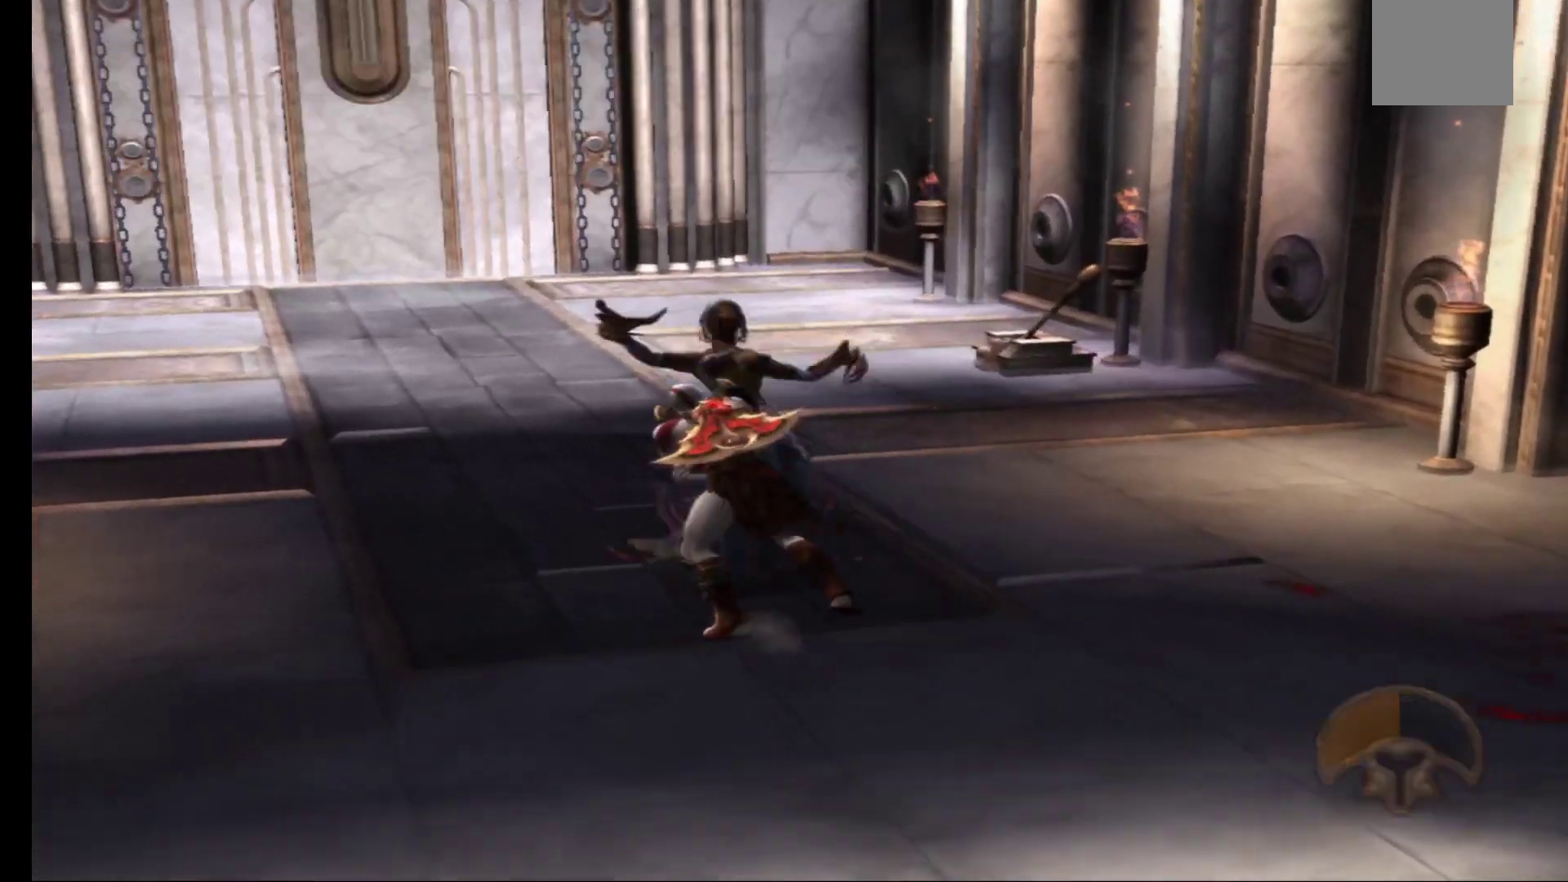
{"dt_ms": 500, "buttons": [], "left_stick": "center", "right_stick": "center", "events": [[250, "left_stick", "center"]]}
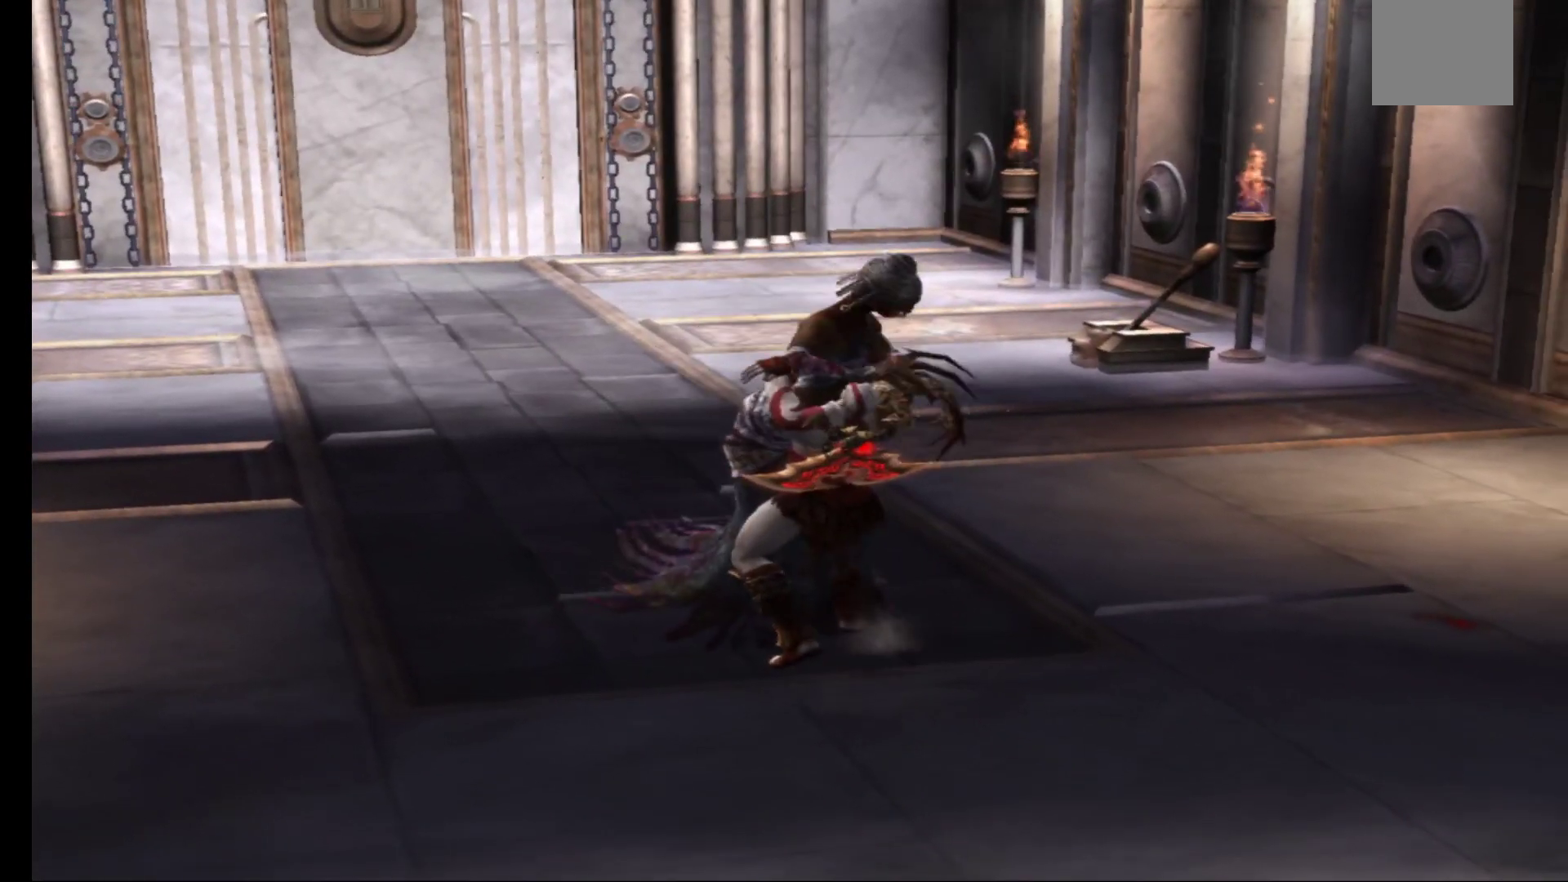
{"dt_ms": 500, "buttons": [], "left_stick": "center", "right_stick": "center", "events": []}
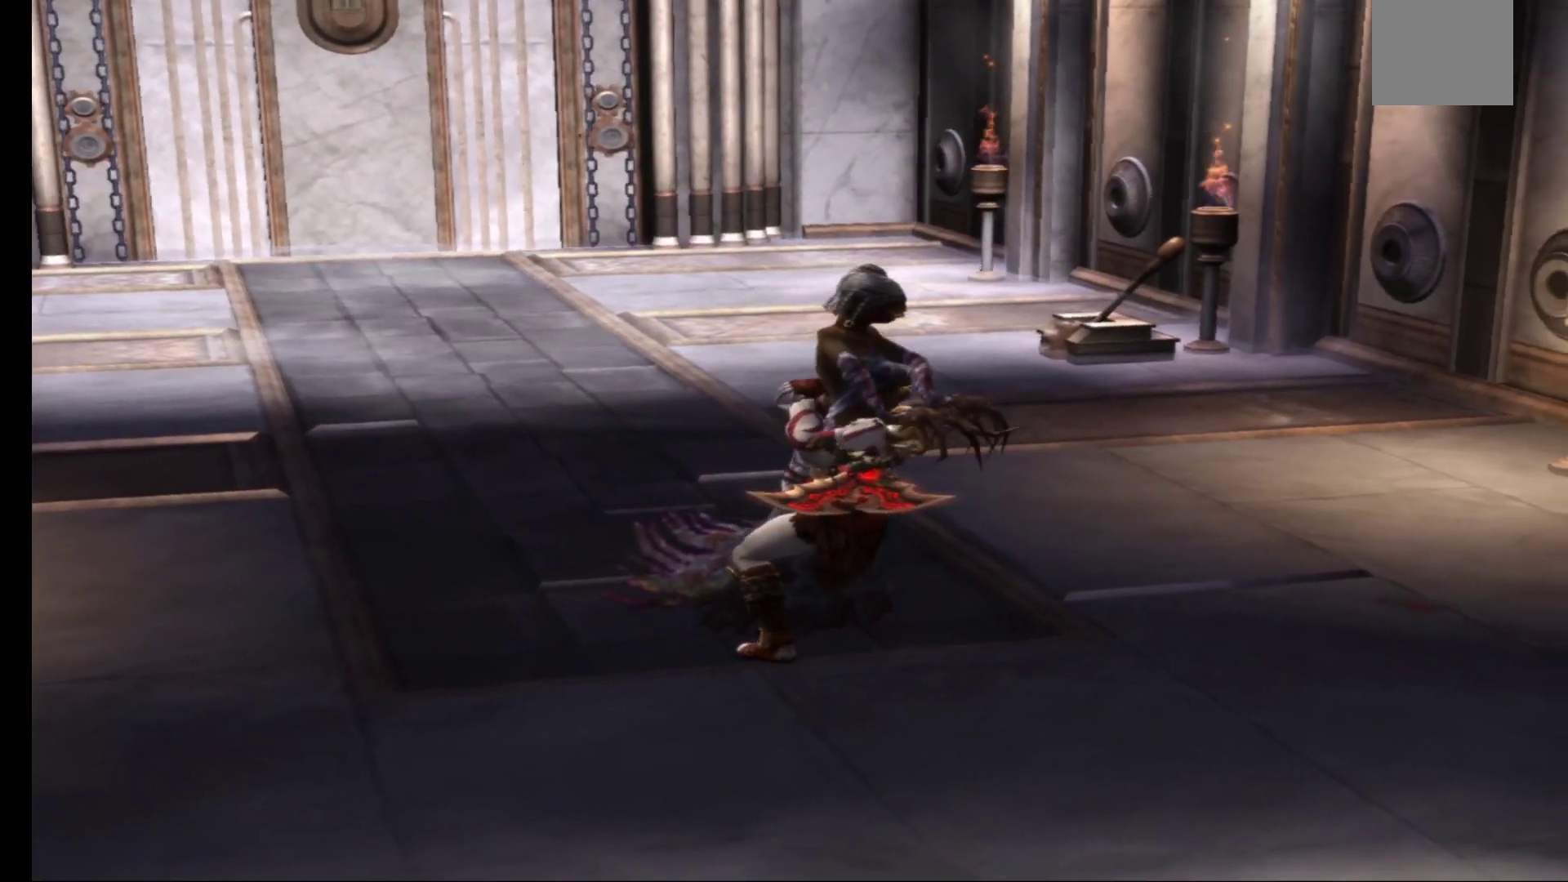
{"dt_ms": 500, "buttons": [], "left_stick": "center", "right_stick": "center", "events": []}
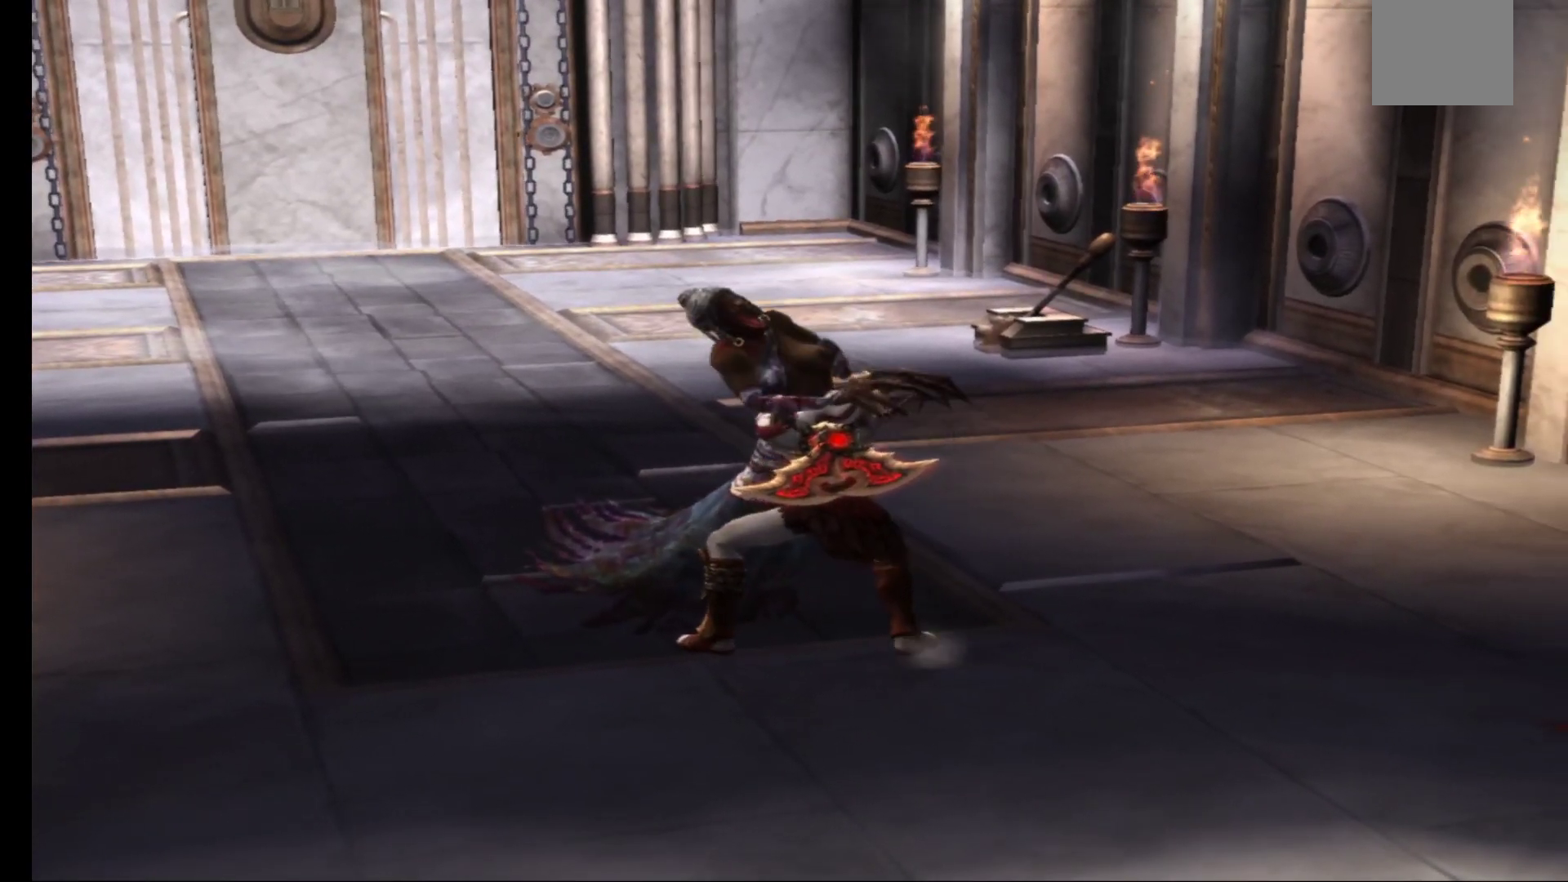
{"dt_ms": 500, "buttons": [], "left_stick": "center", "right_stick": "center", "events": []}